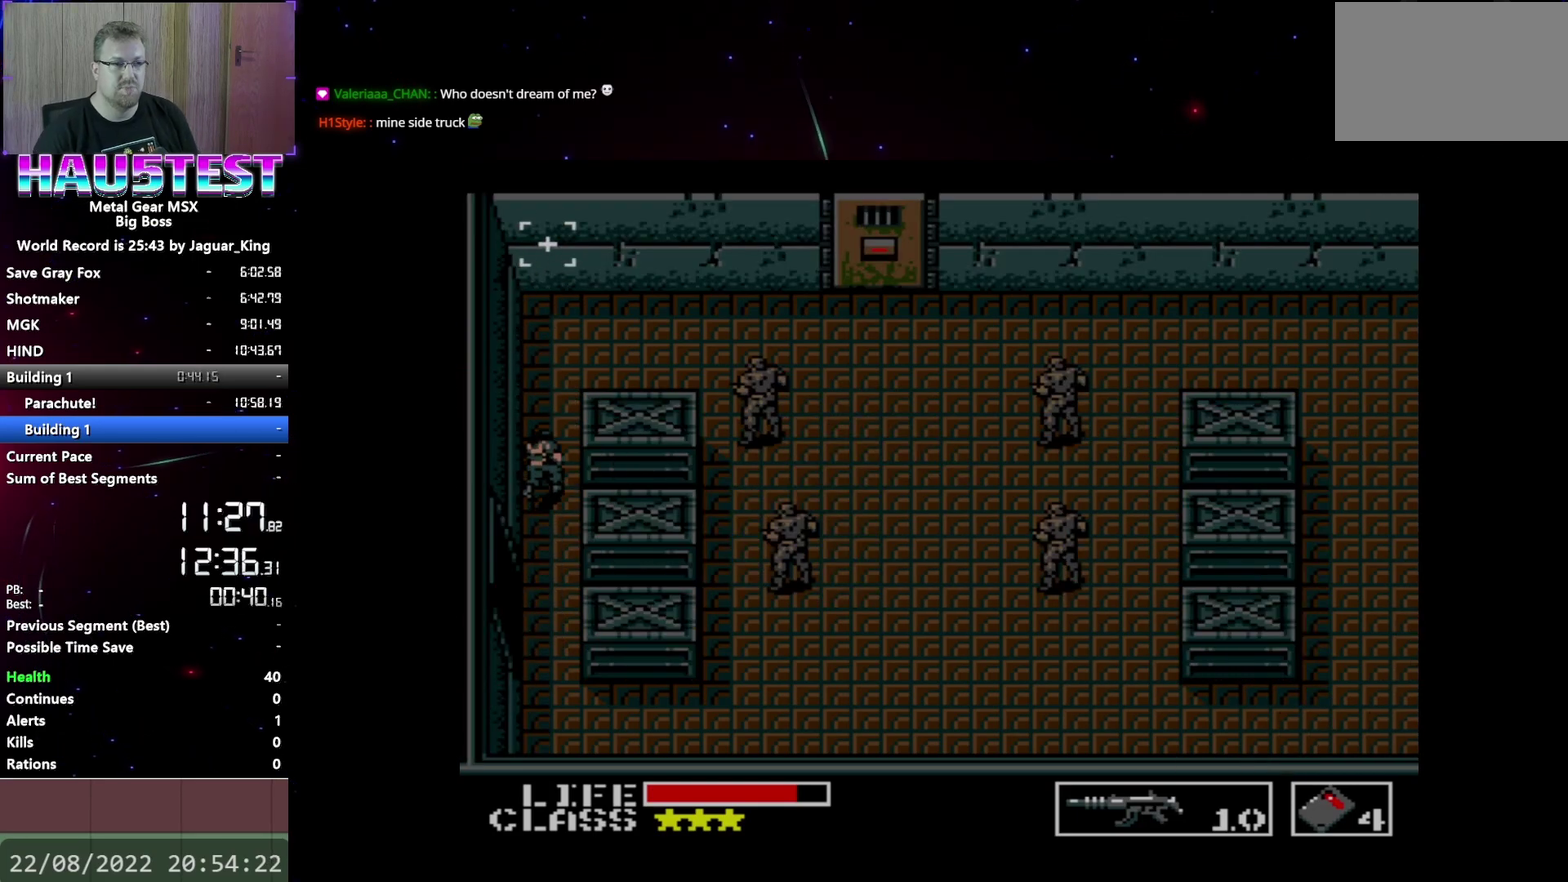
Gameplay with a controller (Xbox layout); each line is a JSON object with the inputs held at the frame after it. "events" lists button and stick changes between this image and that frame as [ms after this image, input, new state], when the widget could be followed in between. Not read: L3 R3 left_stick right_stick.
{"buttons": ["DPAD_UP"], "events": []}
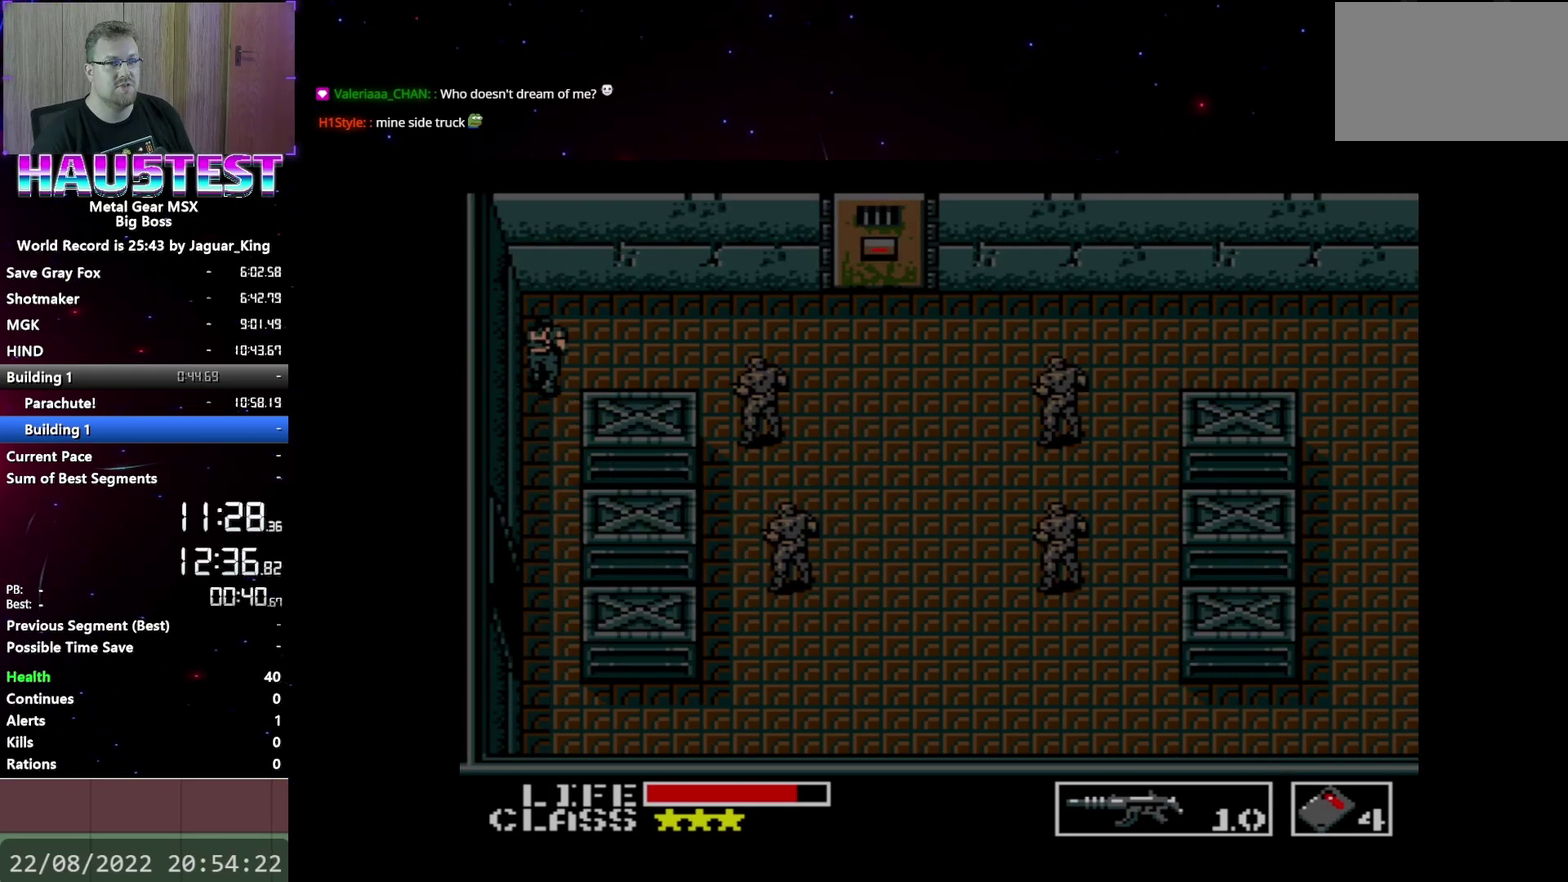
{"buttons": ["DPAD_RIGHT"], "events": [[267, "DPAD_RIGHT", "down"], [283, "DPAD_UP", "up"]]}
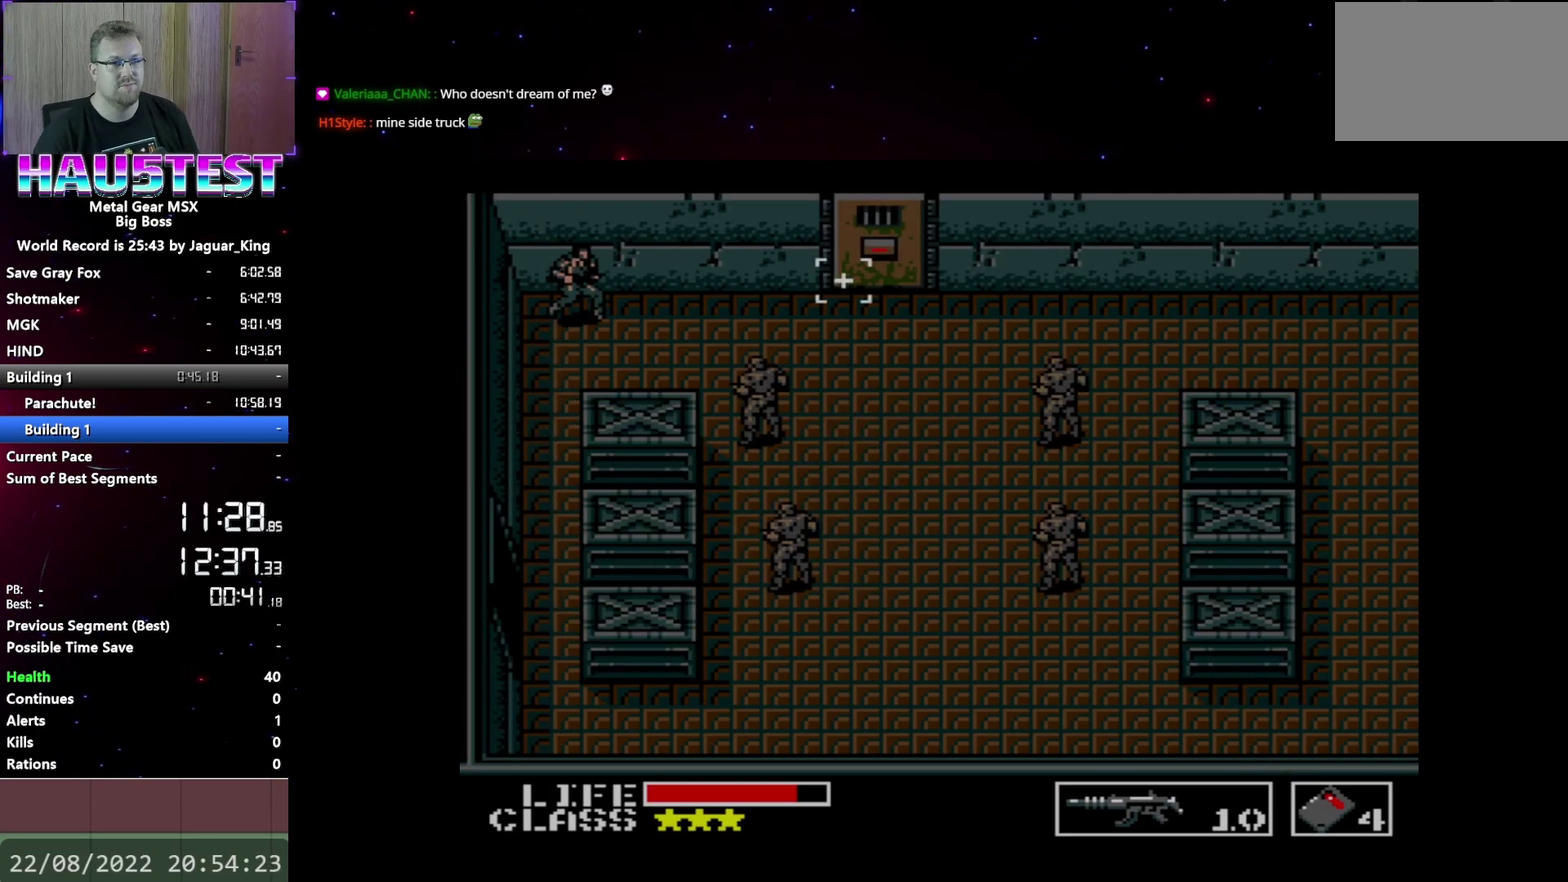
{"buttons": ["DPAD_RIGHT"], "events": []}
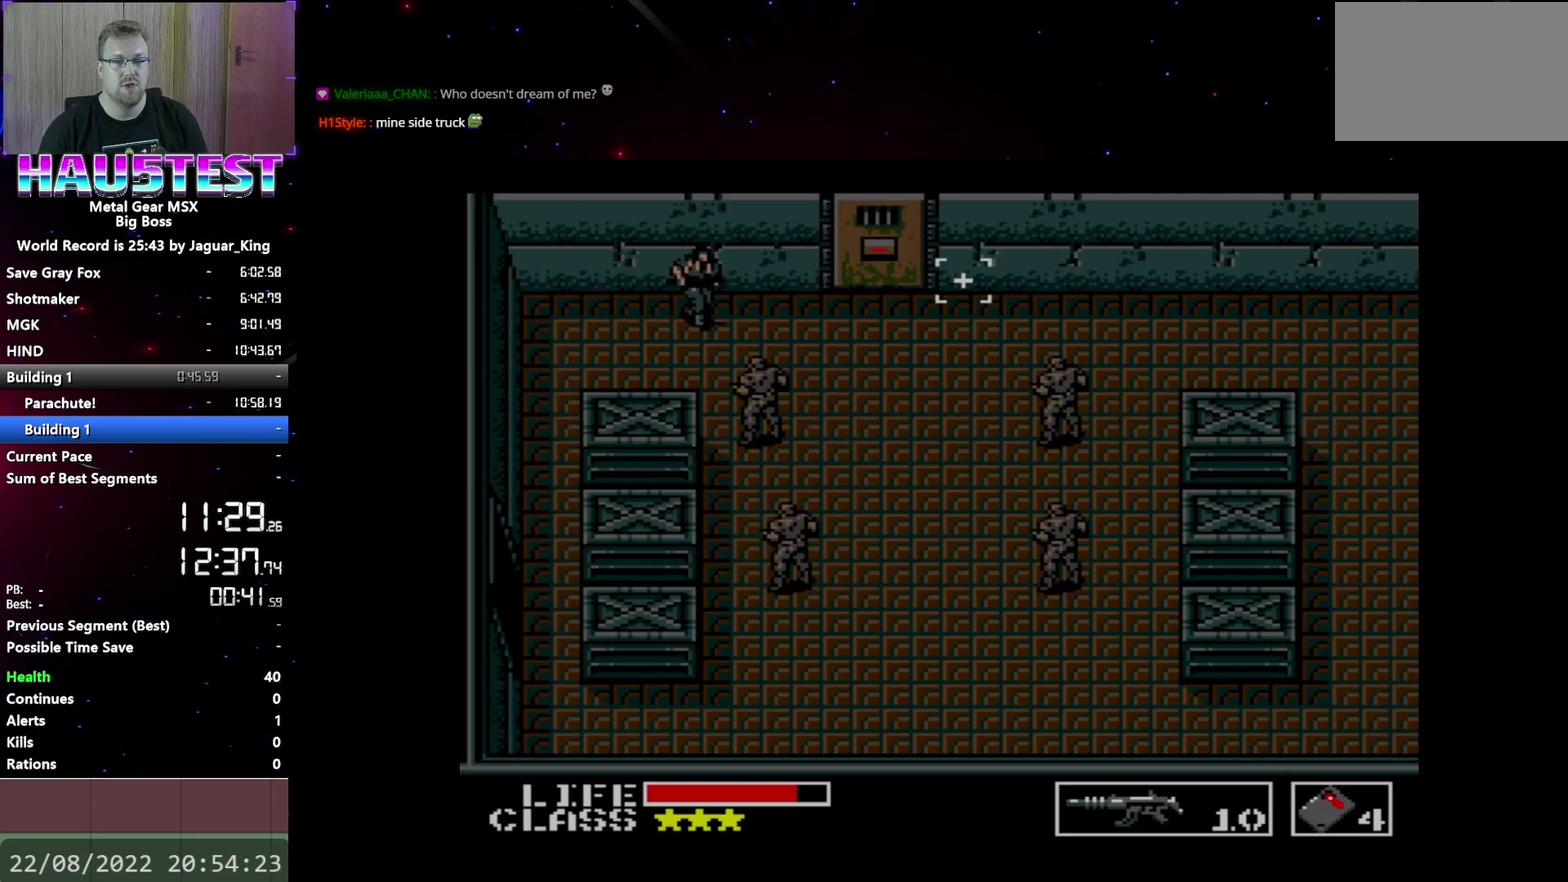
{"buttons": ["DPAD_UP"], "events": [[417, "DPAD_UP", "down"], [433, "DPAD_RIGHT", "up"]]}
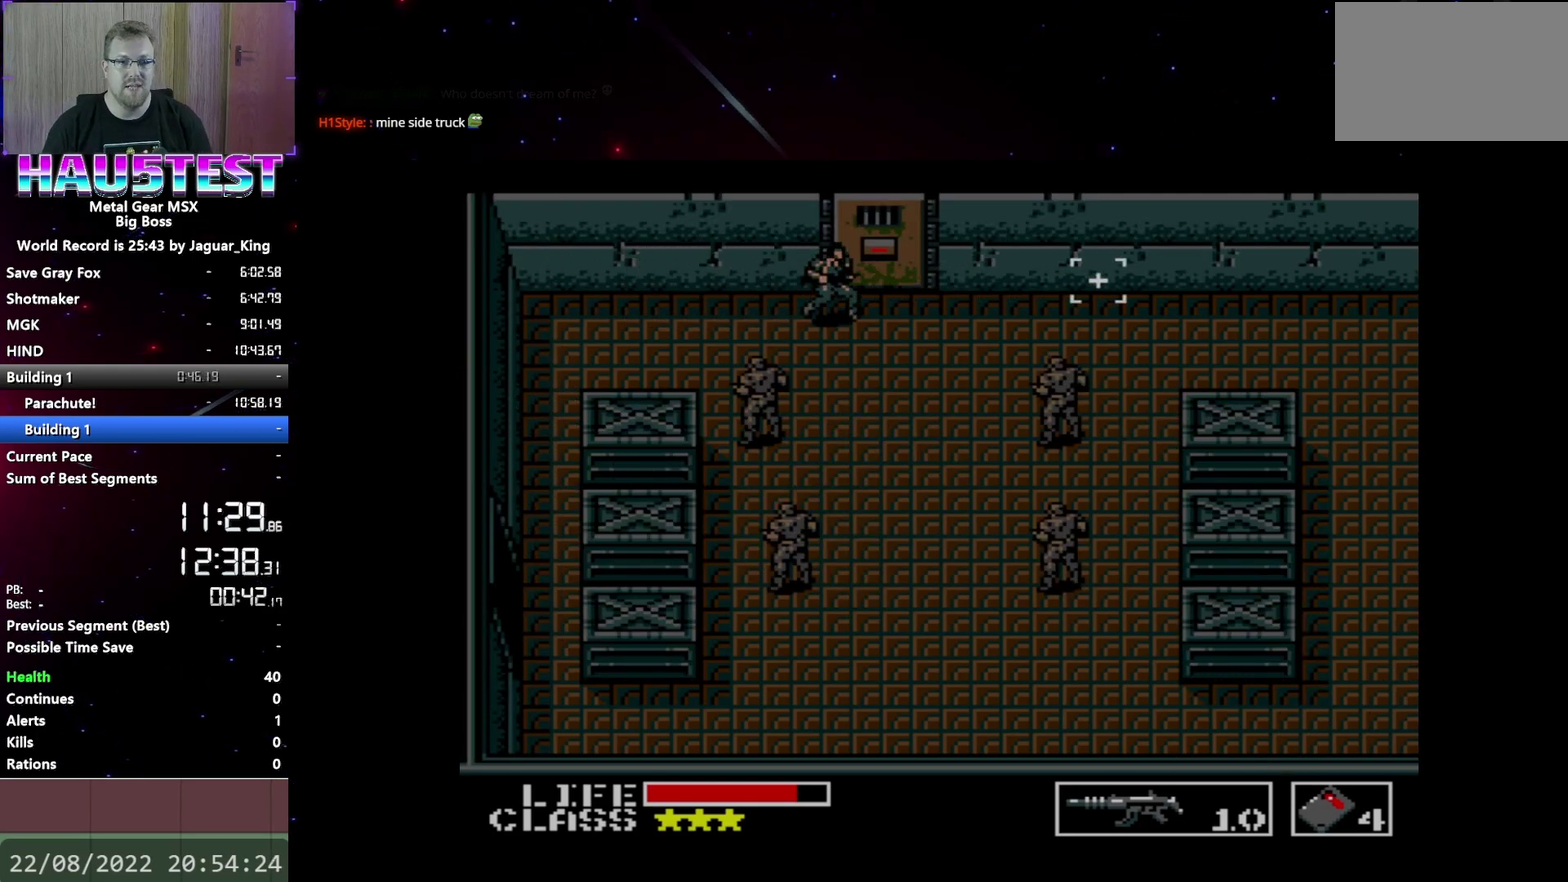
{"buttons": [], "events": [[167, "DPAD_UP", "up"]]}
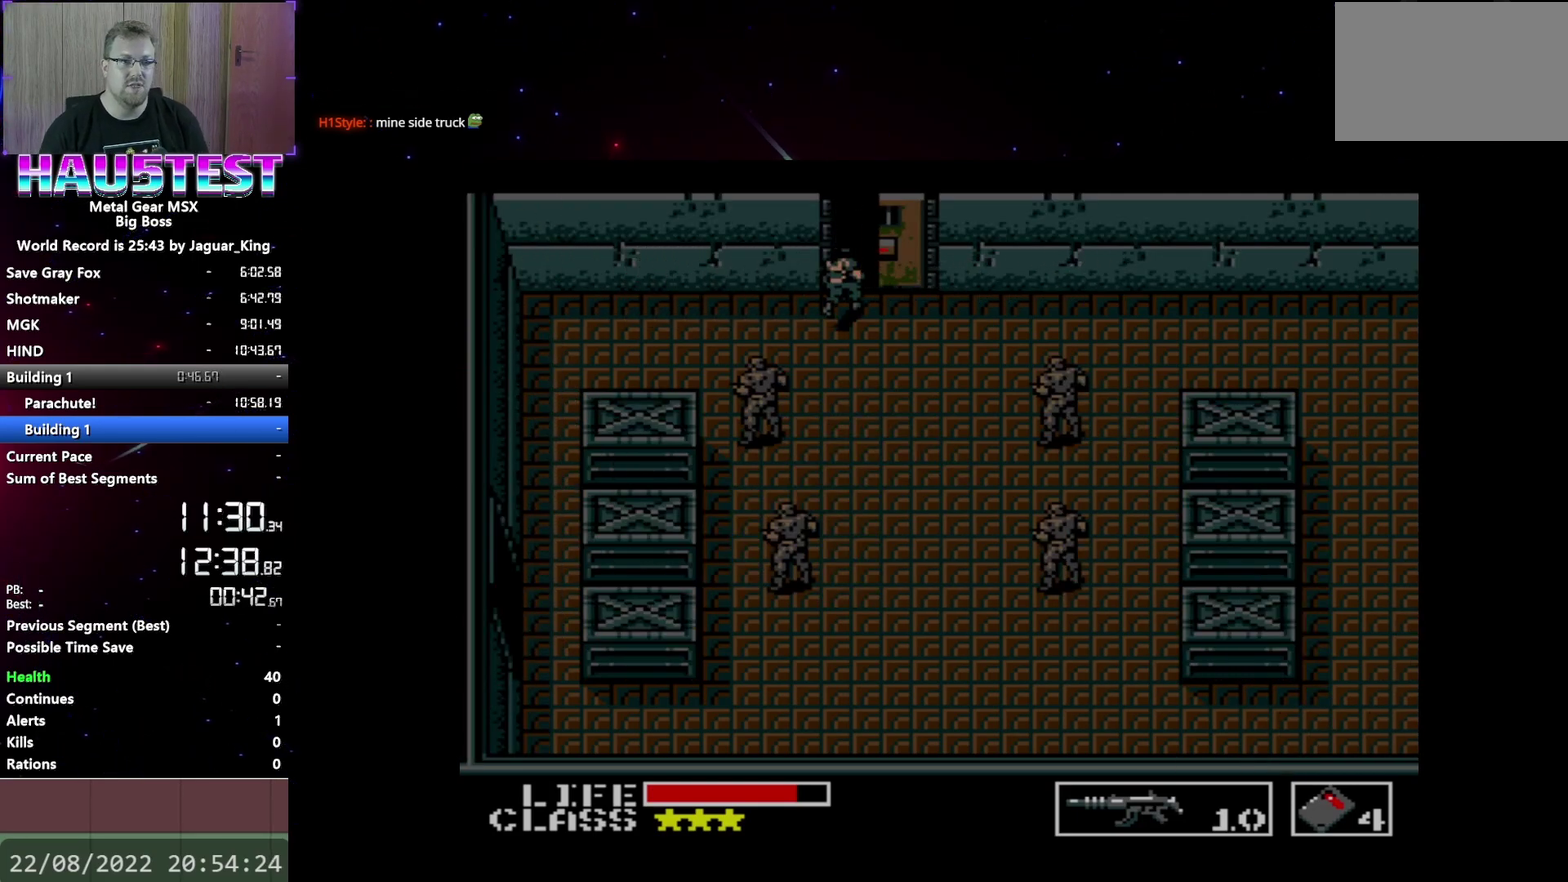
{"buttons": [], "events": []}
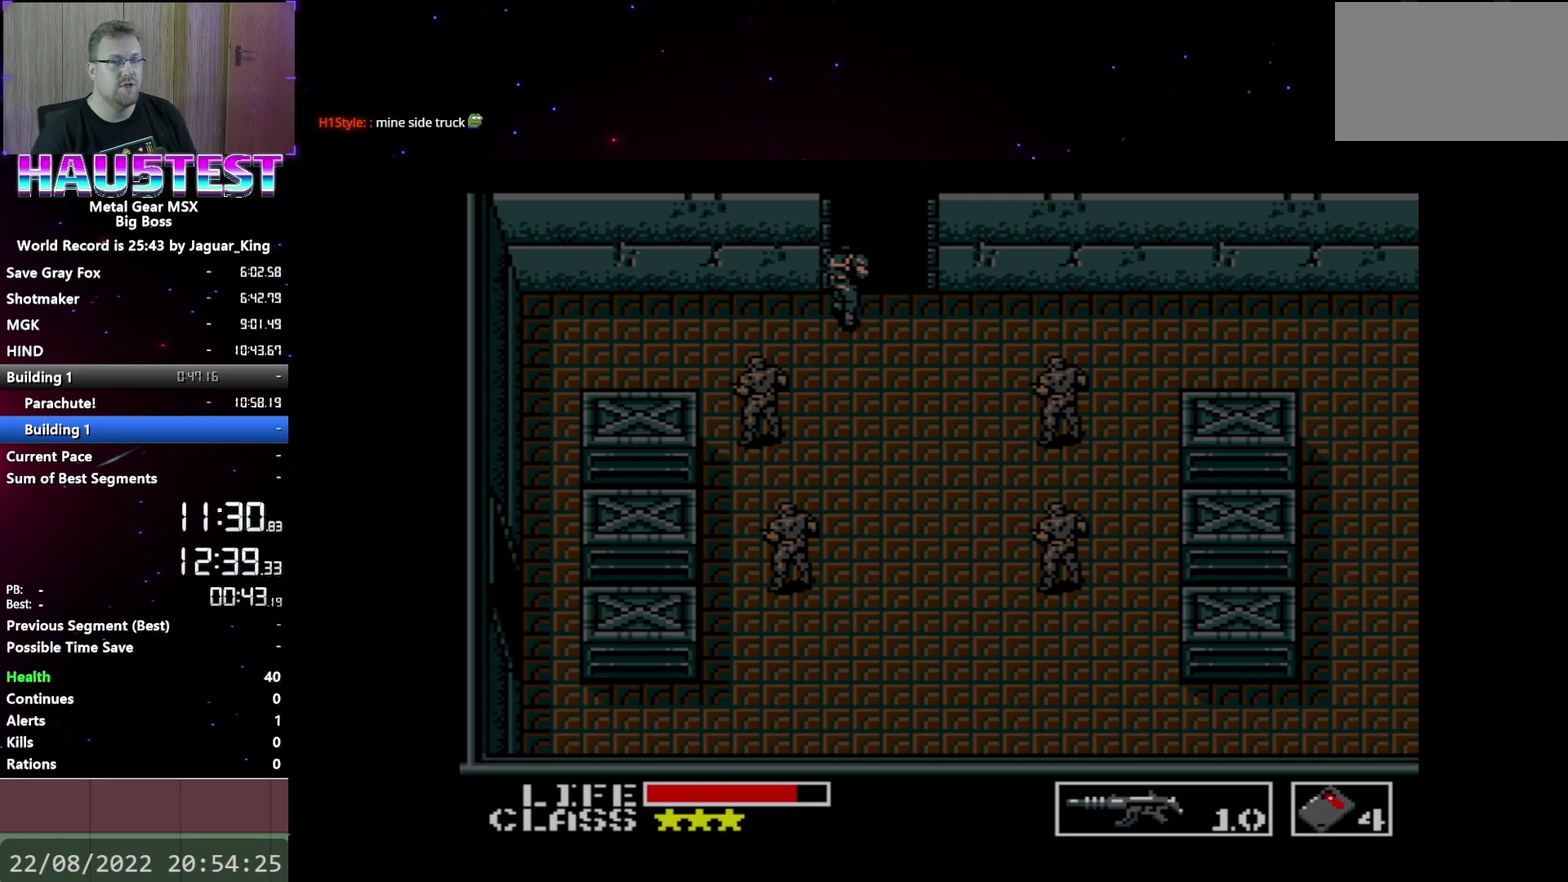
{"buttons": ["DPAD_UP"], "events": [[50, "L2", "down"], [167, "L2", "up"], [483, "DPAD_UP", "down"]]}
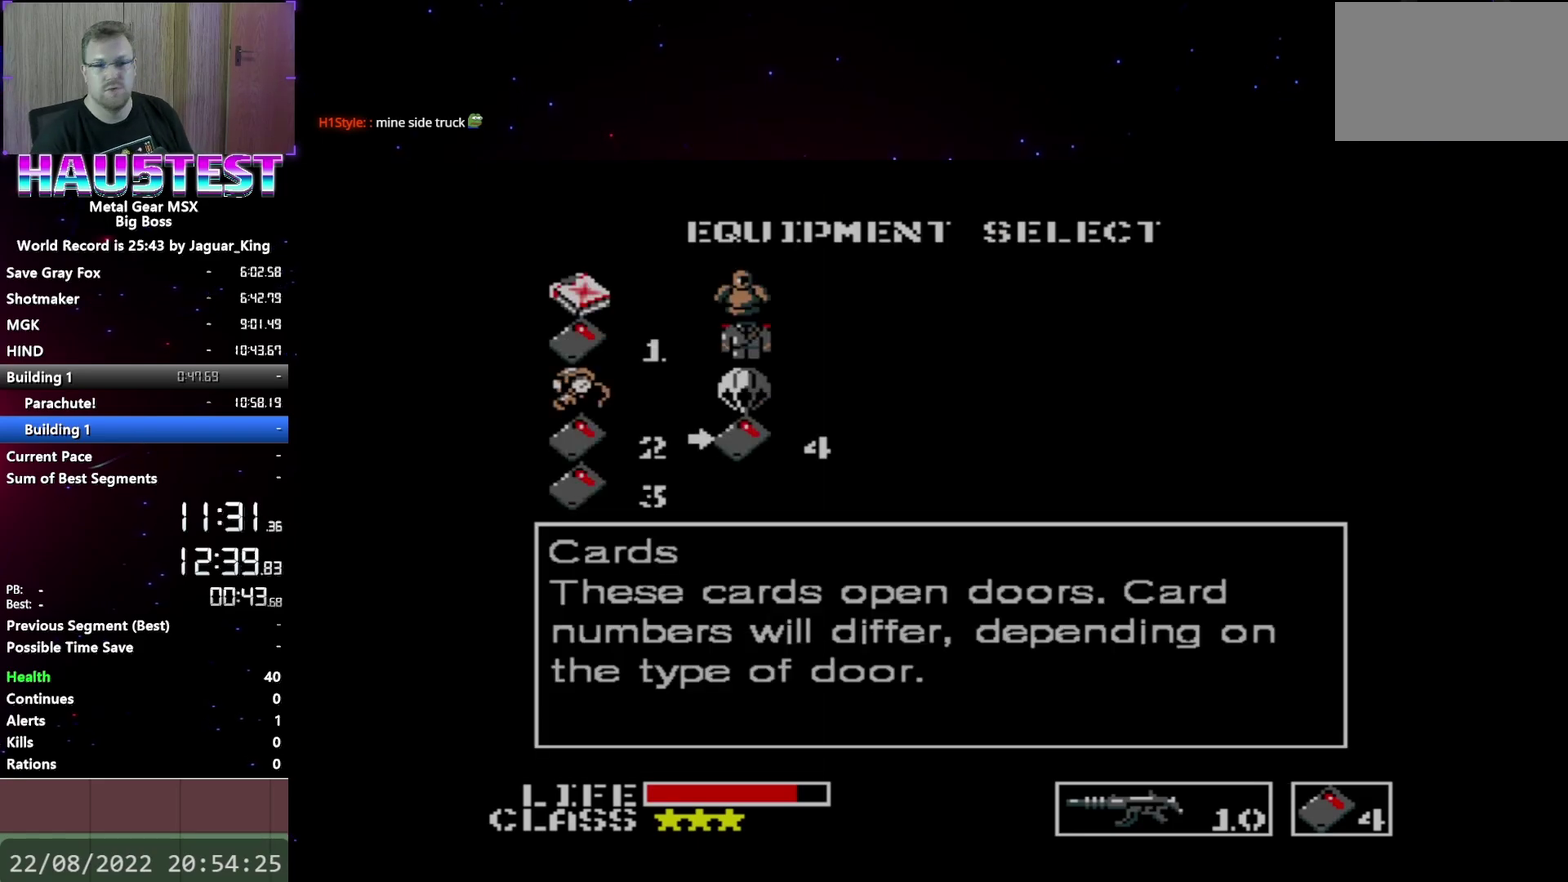
{"buttons": [], "events": [[117, "DPAD_UP", "up"], [200, "DPAD_UP", "down"], [300, "DPAD_UP", "up"], [333, "L2", "down"], [433, "L2", "up"]]}
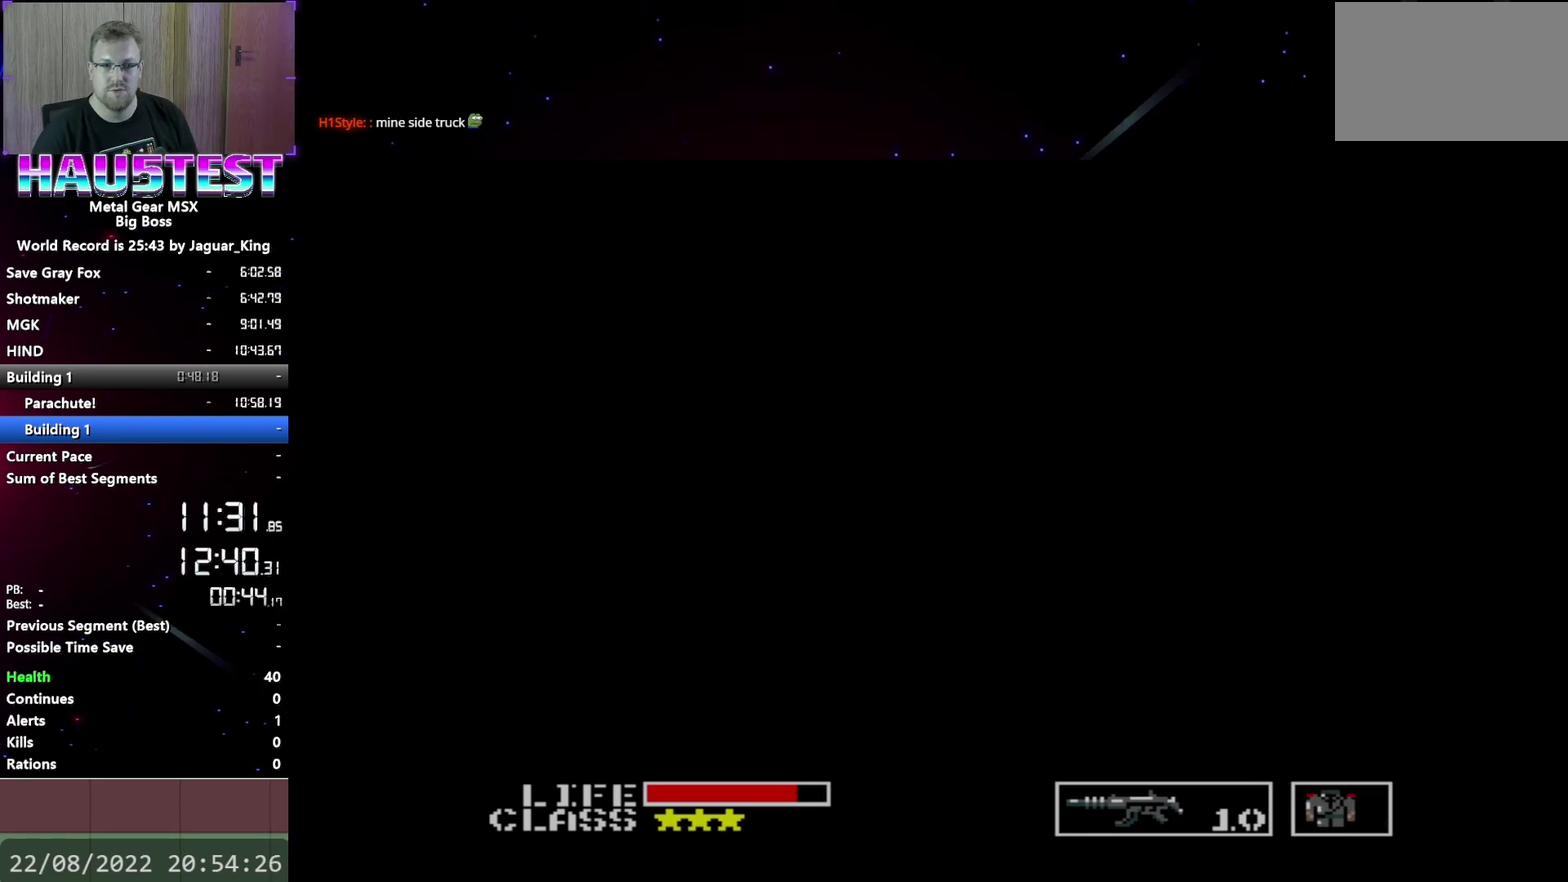
{"buttons": [], "events": []}
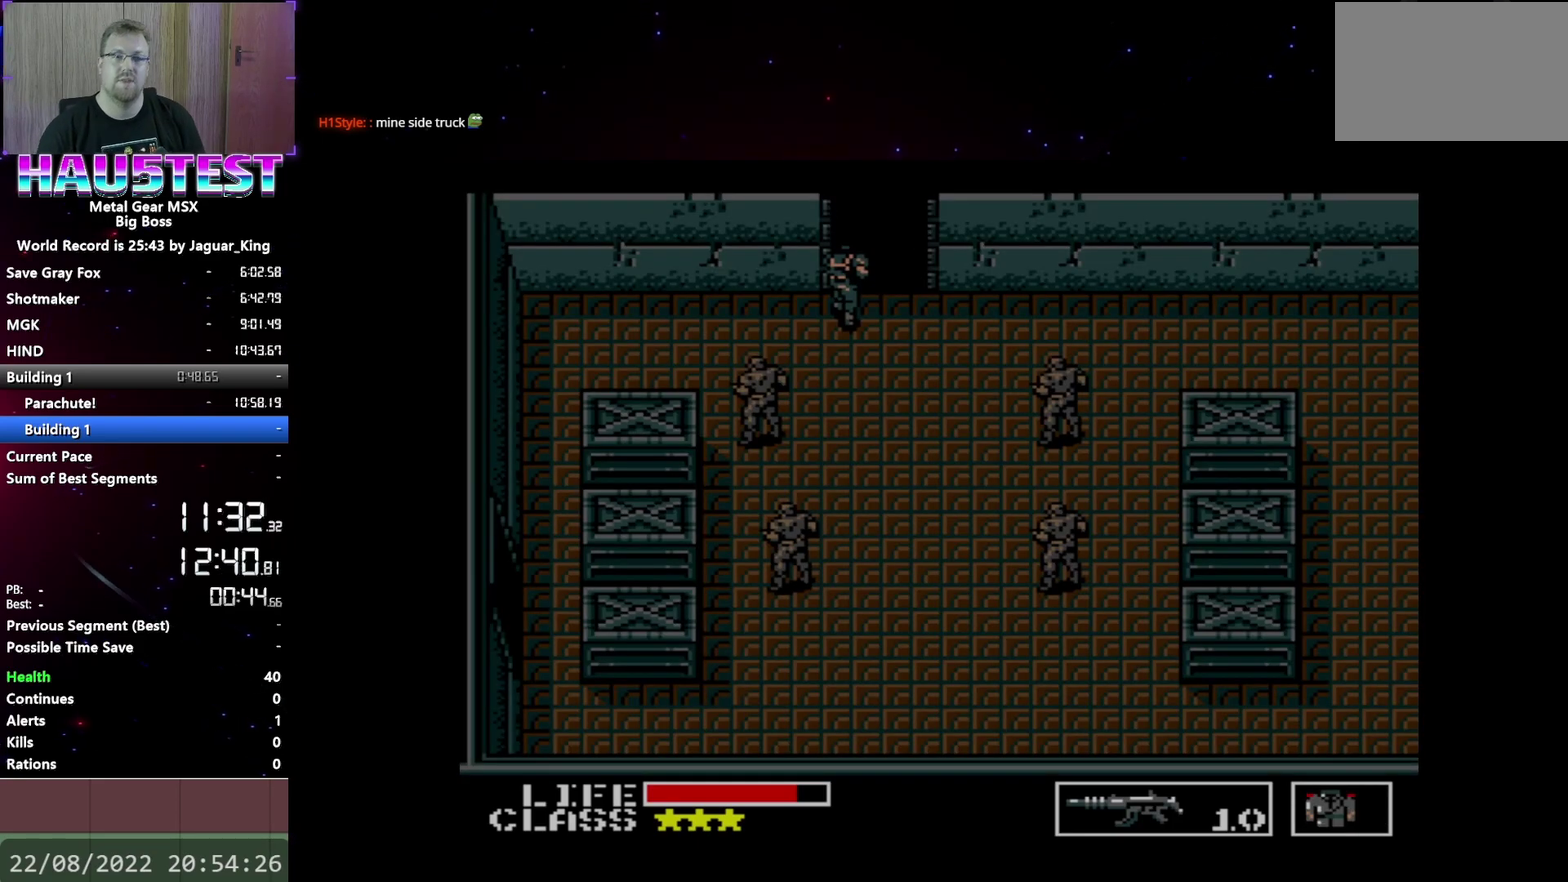
{"buttons": [], "events": []}
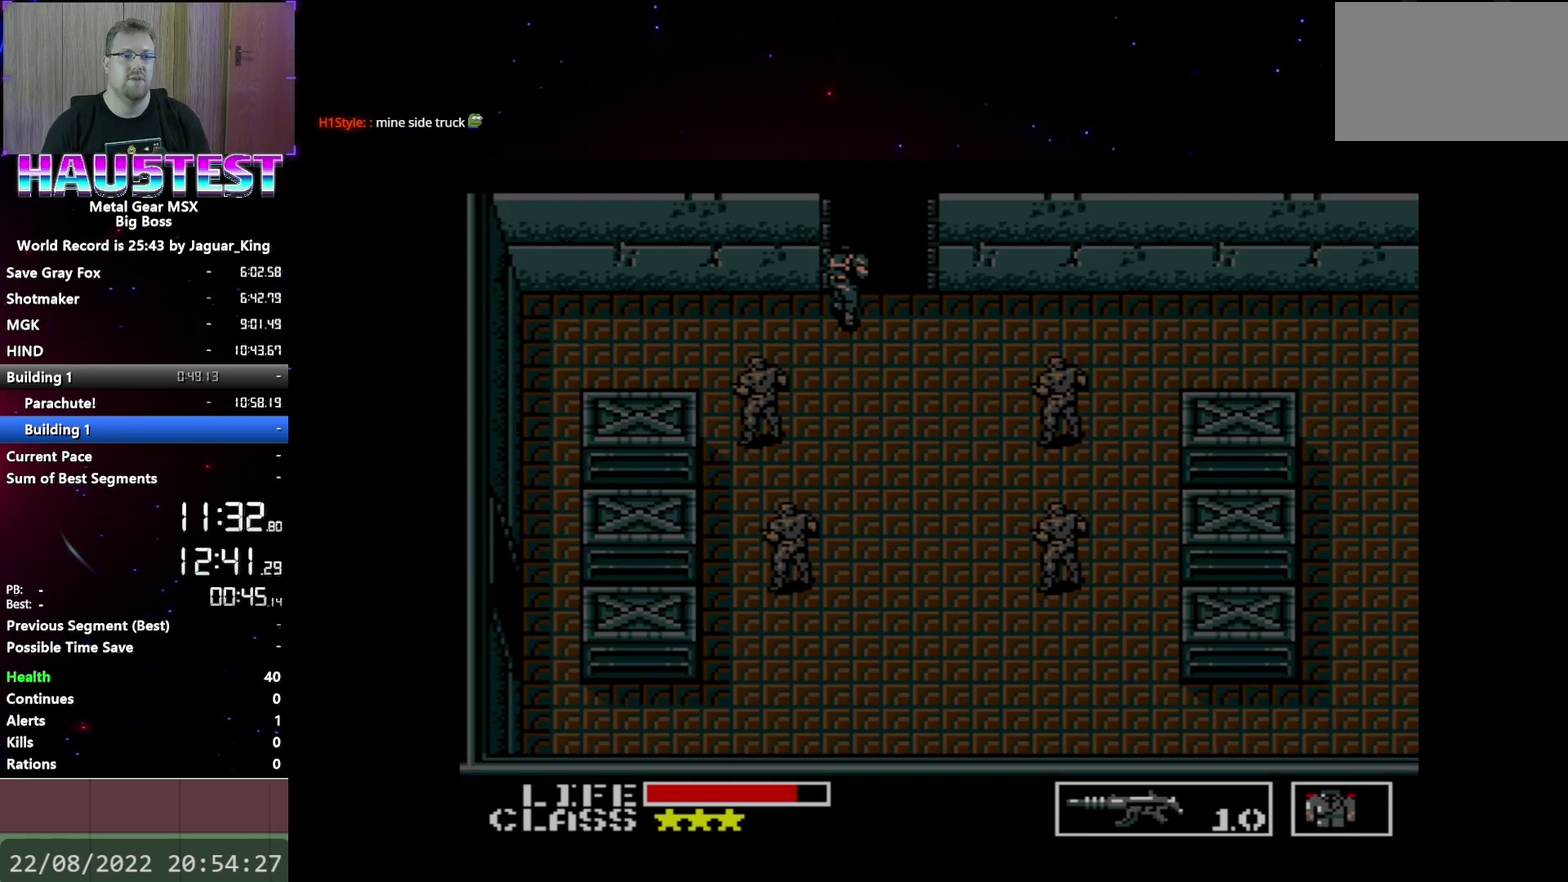
{"buttons": [], "events": [[233, "DPAD_UP", "down"], [450, "DPAD_UP", "up"]]}
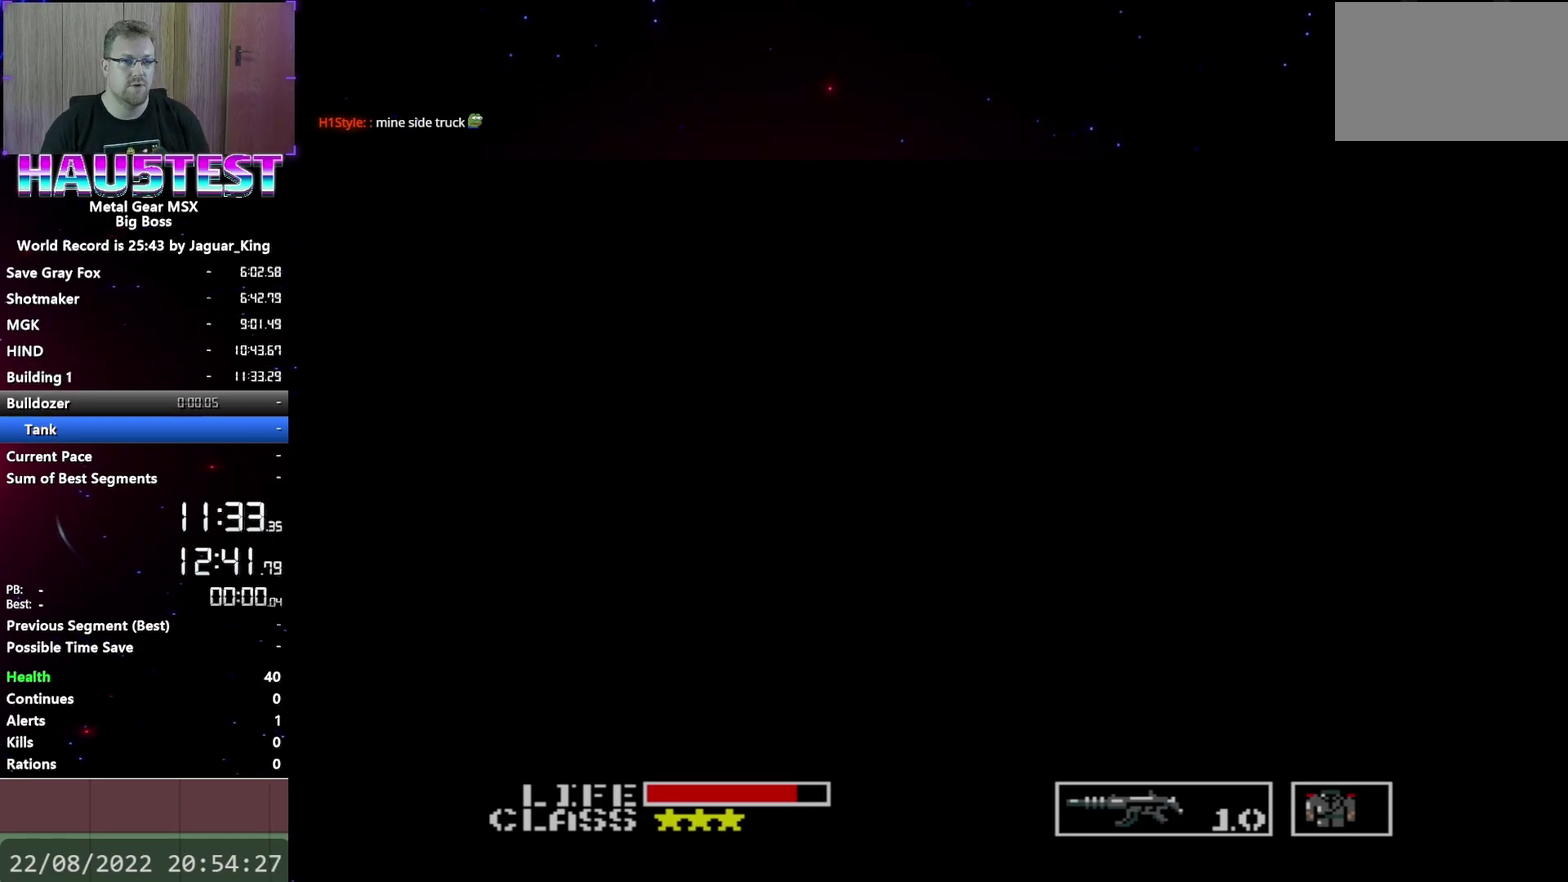
{"buttons": ["START"], "events": [[483, "START", "down"]]}
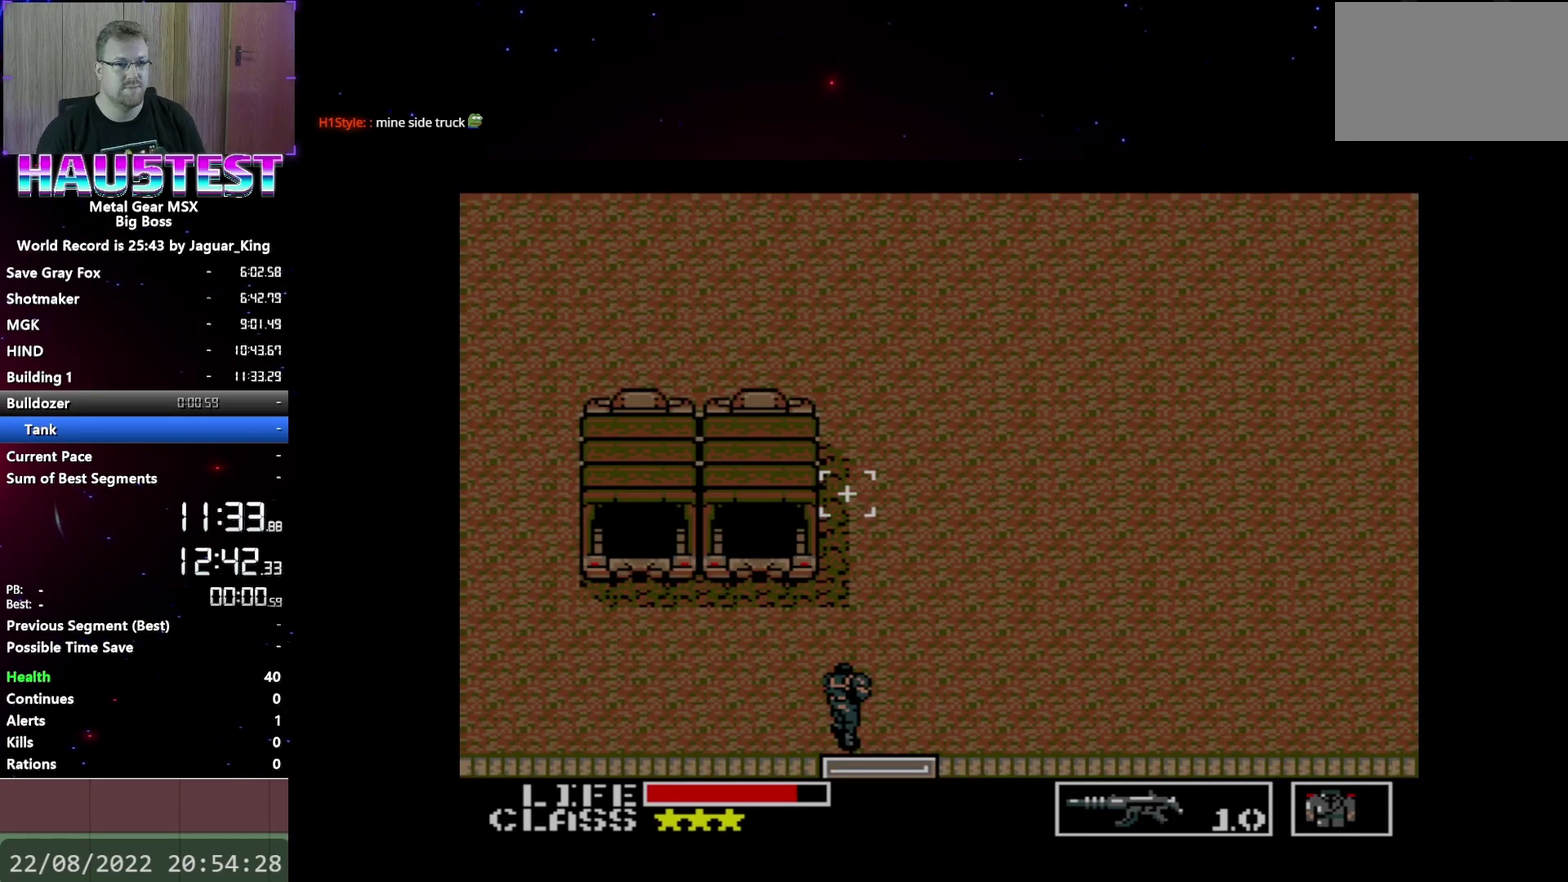
{"buttons": ["DPAD_DOWN"], "events": [[50, "START", "up"], [483, "DPAD_DOWN", "down"]]}
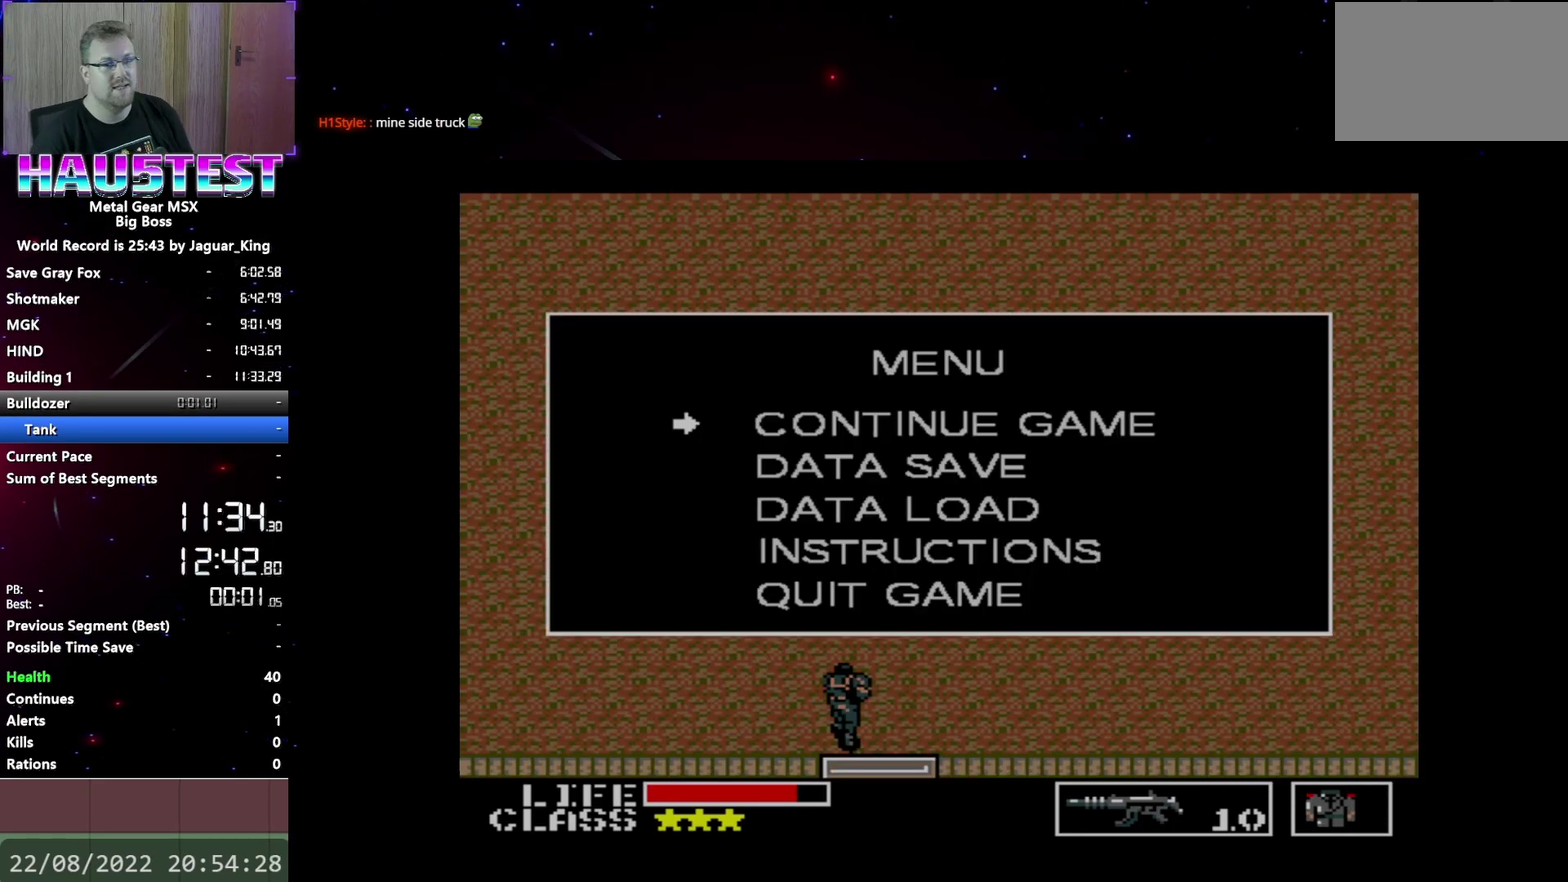
{"buttons": [], "events": [[117, "DPAD_DOWN", "up"], [233, "B", "down"], [367, "B", "up"]]}
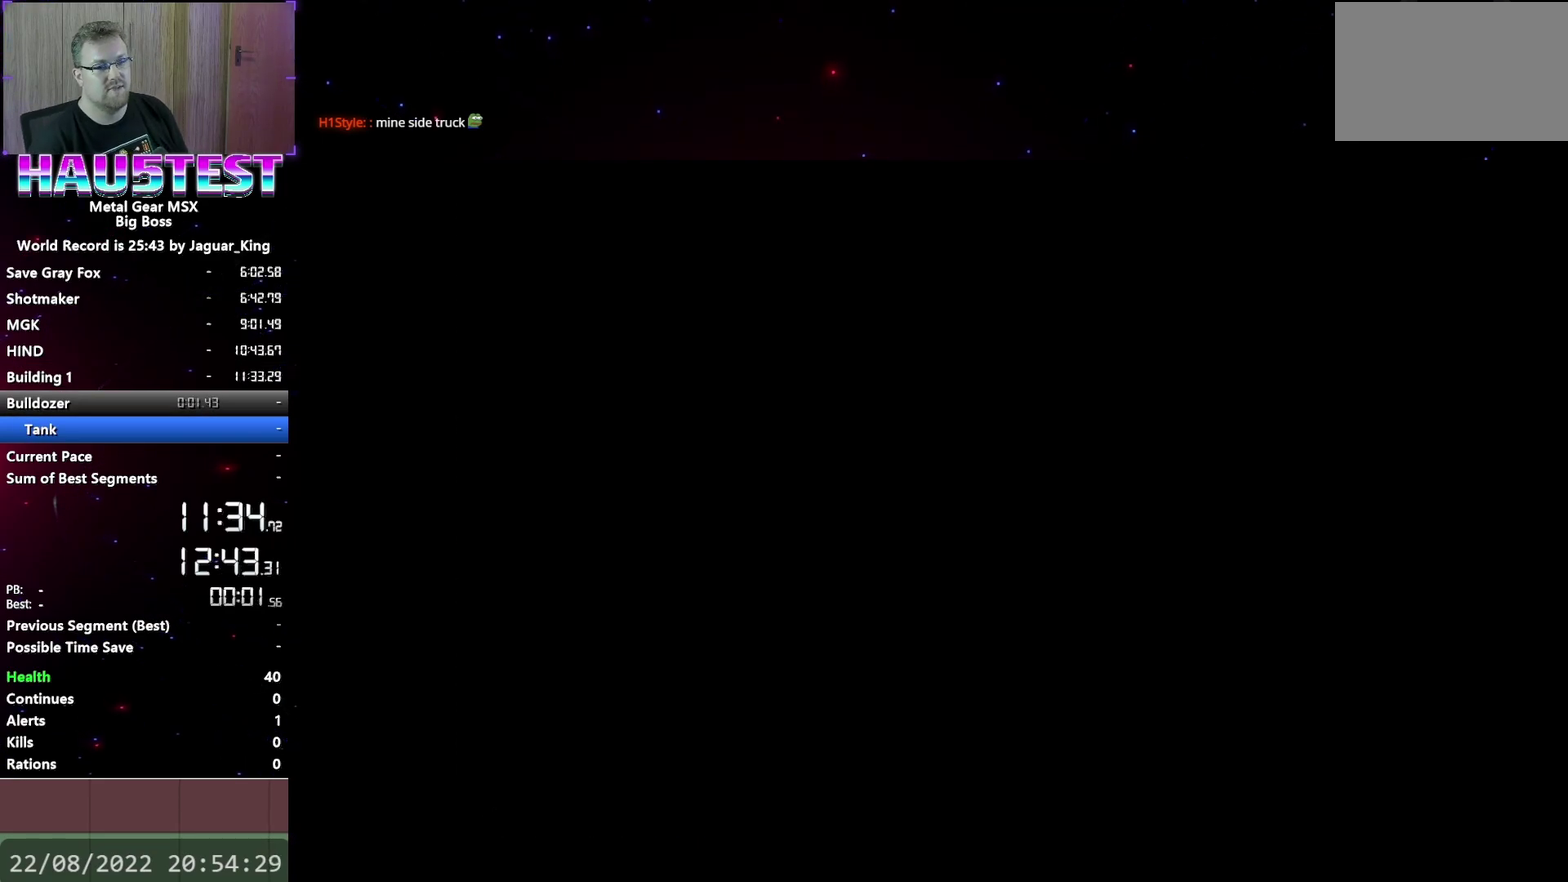
{"buttons": [], "events": []}
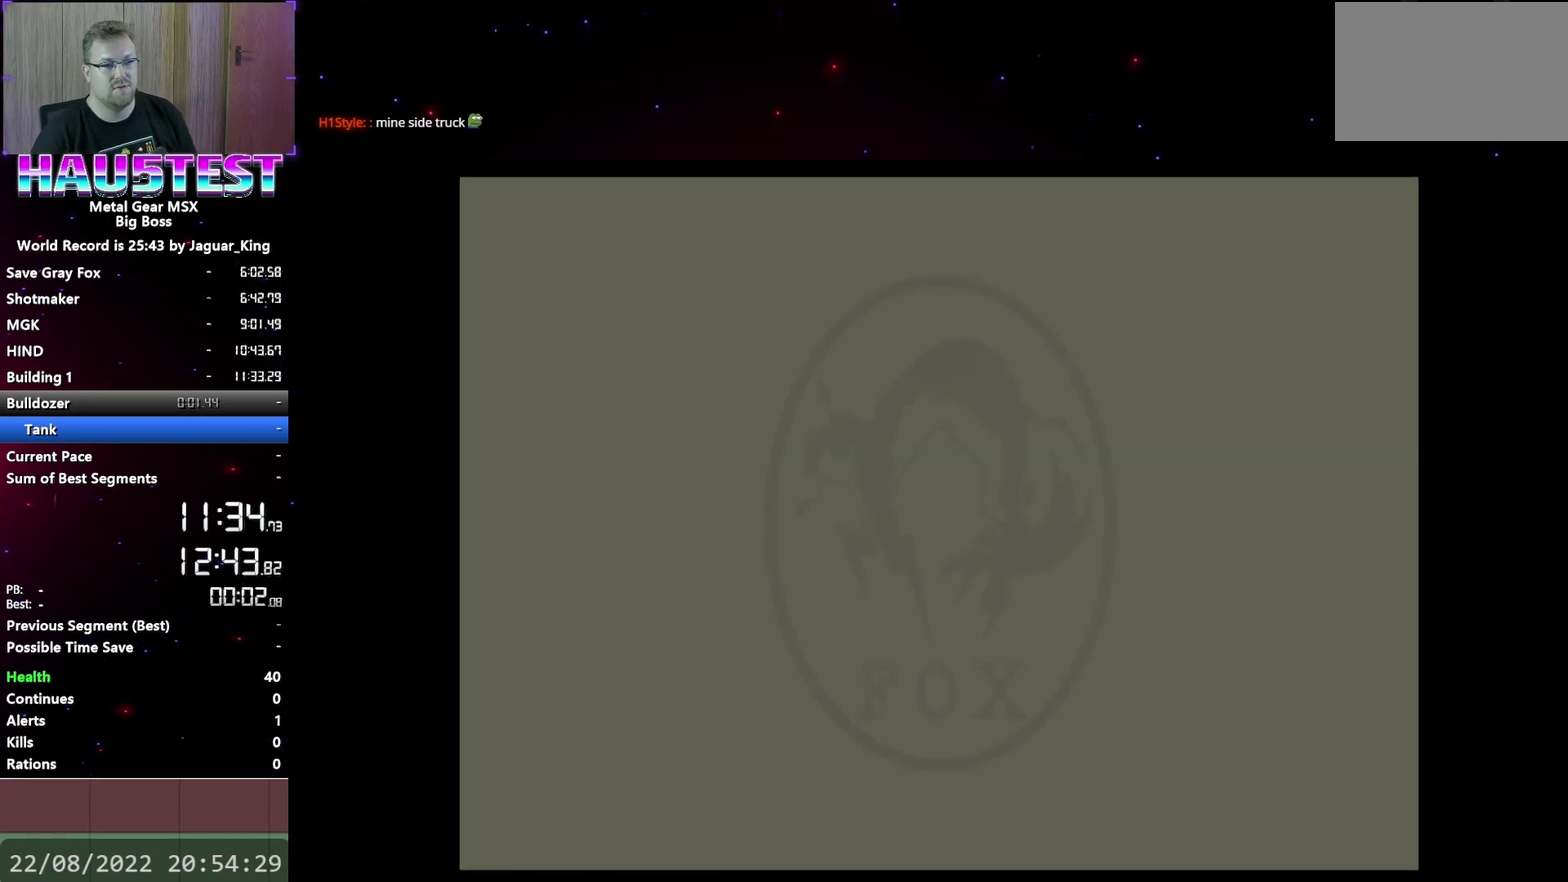
{"buttons": [], "events": []}
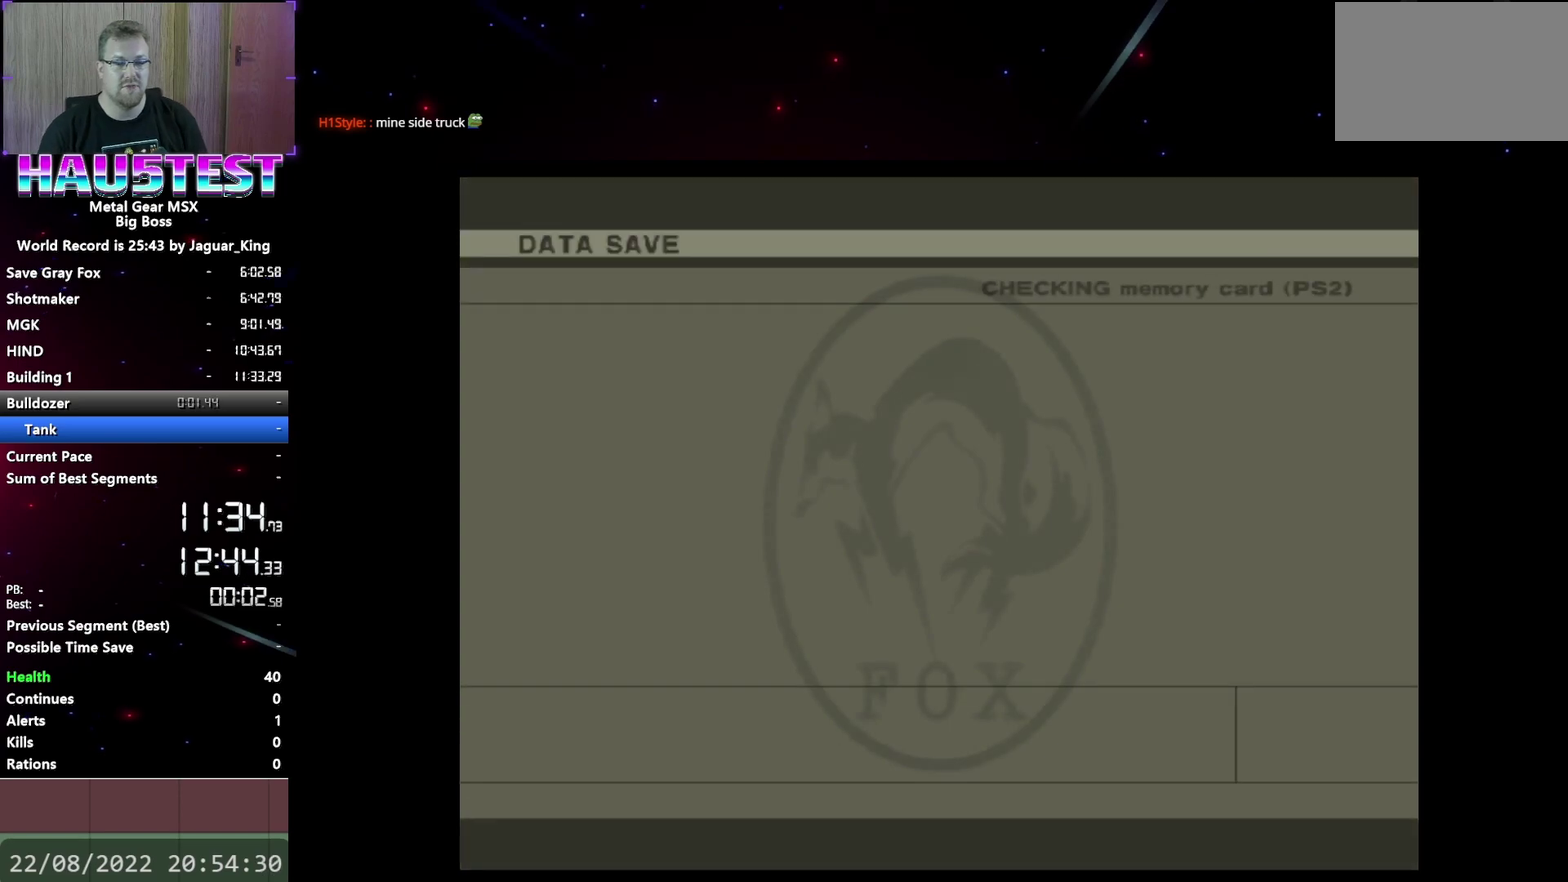
{"buttons": [], "events": []}
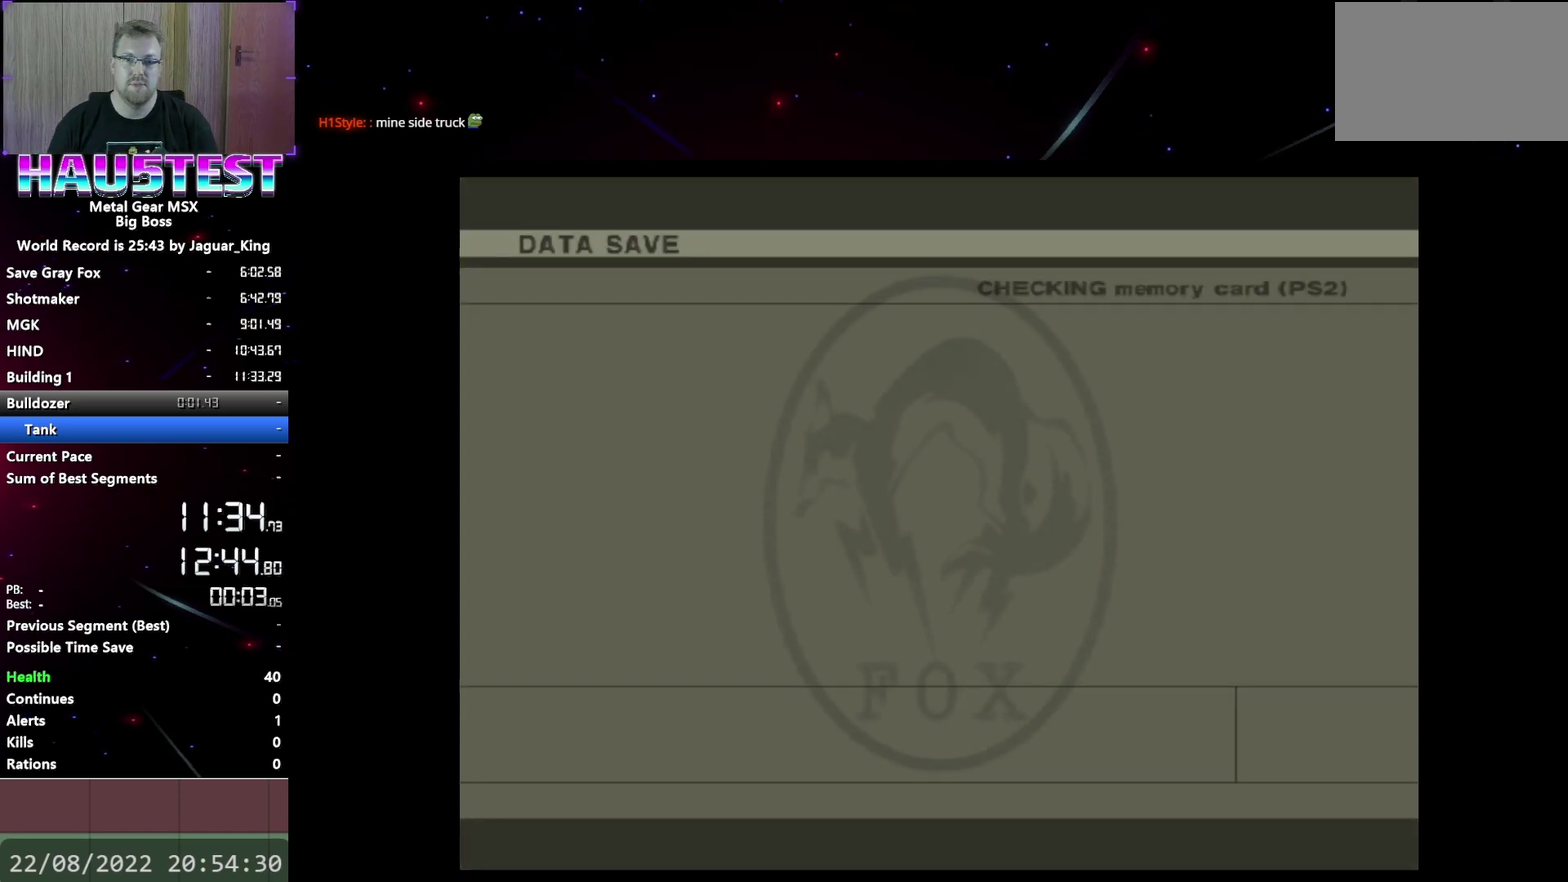
{"buttons": [], "events": []}
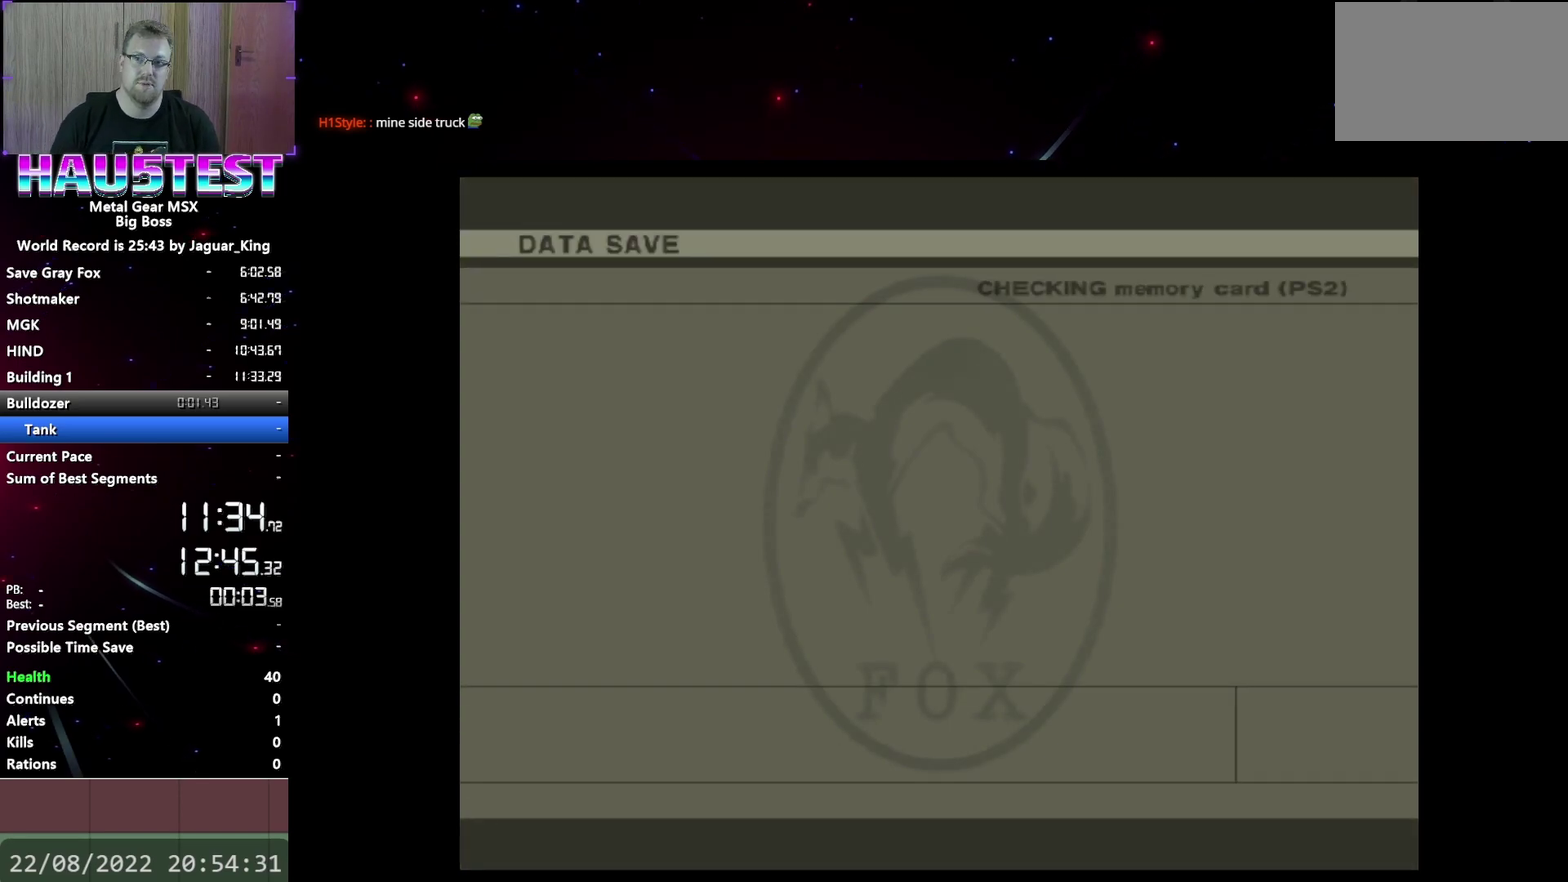
{"buttons": [], "events": []}
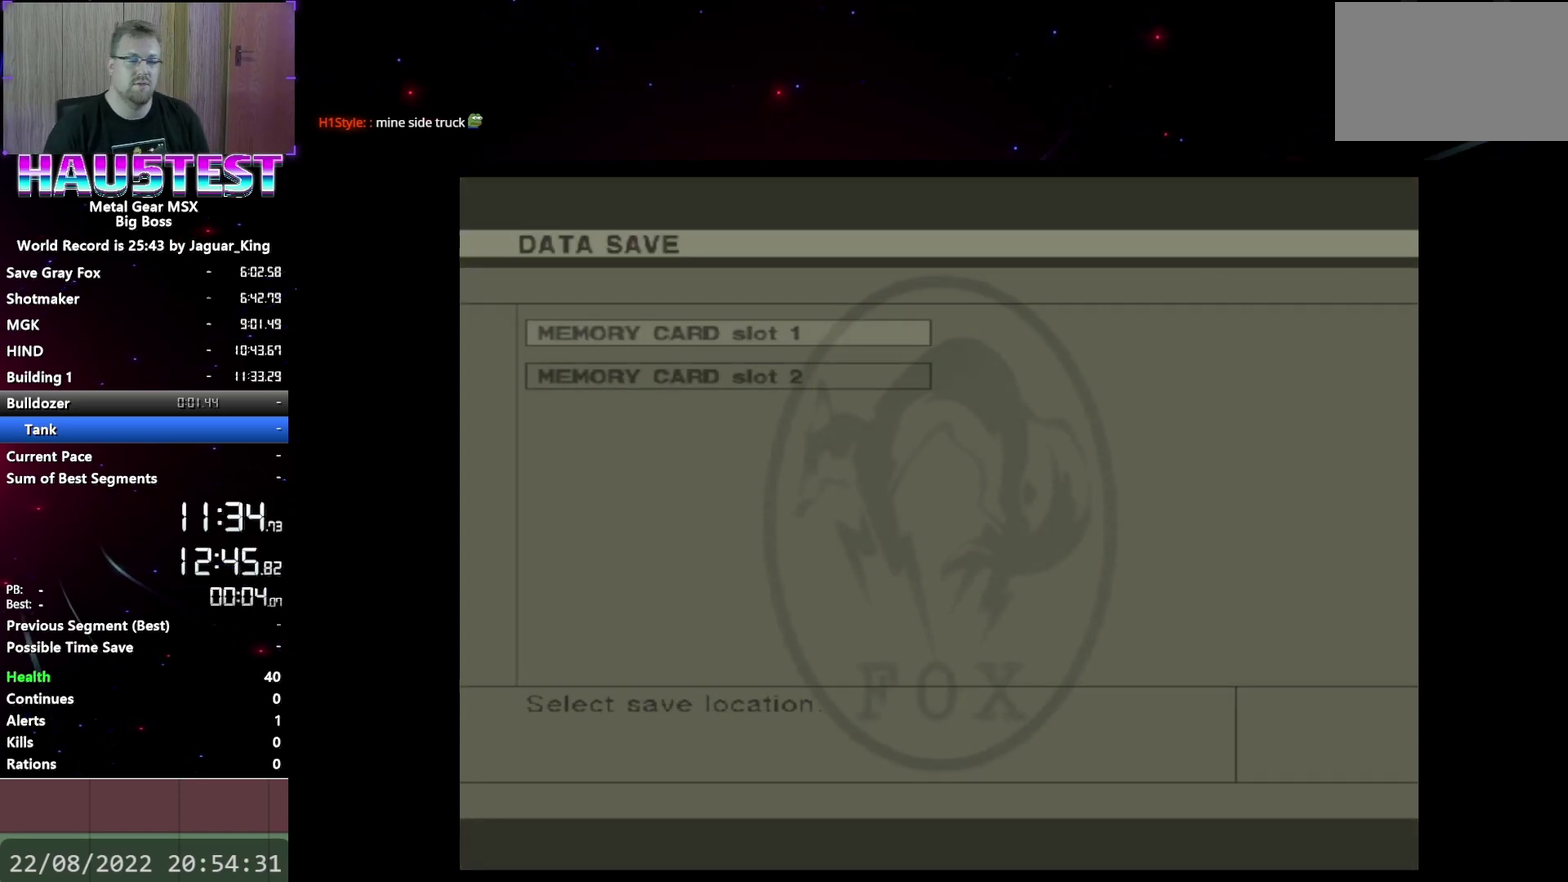
{"buttons": ["B"], "events": [[417, "B", "down"]]}
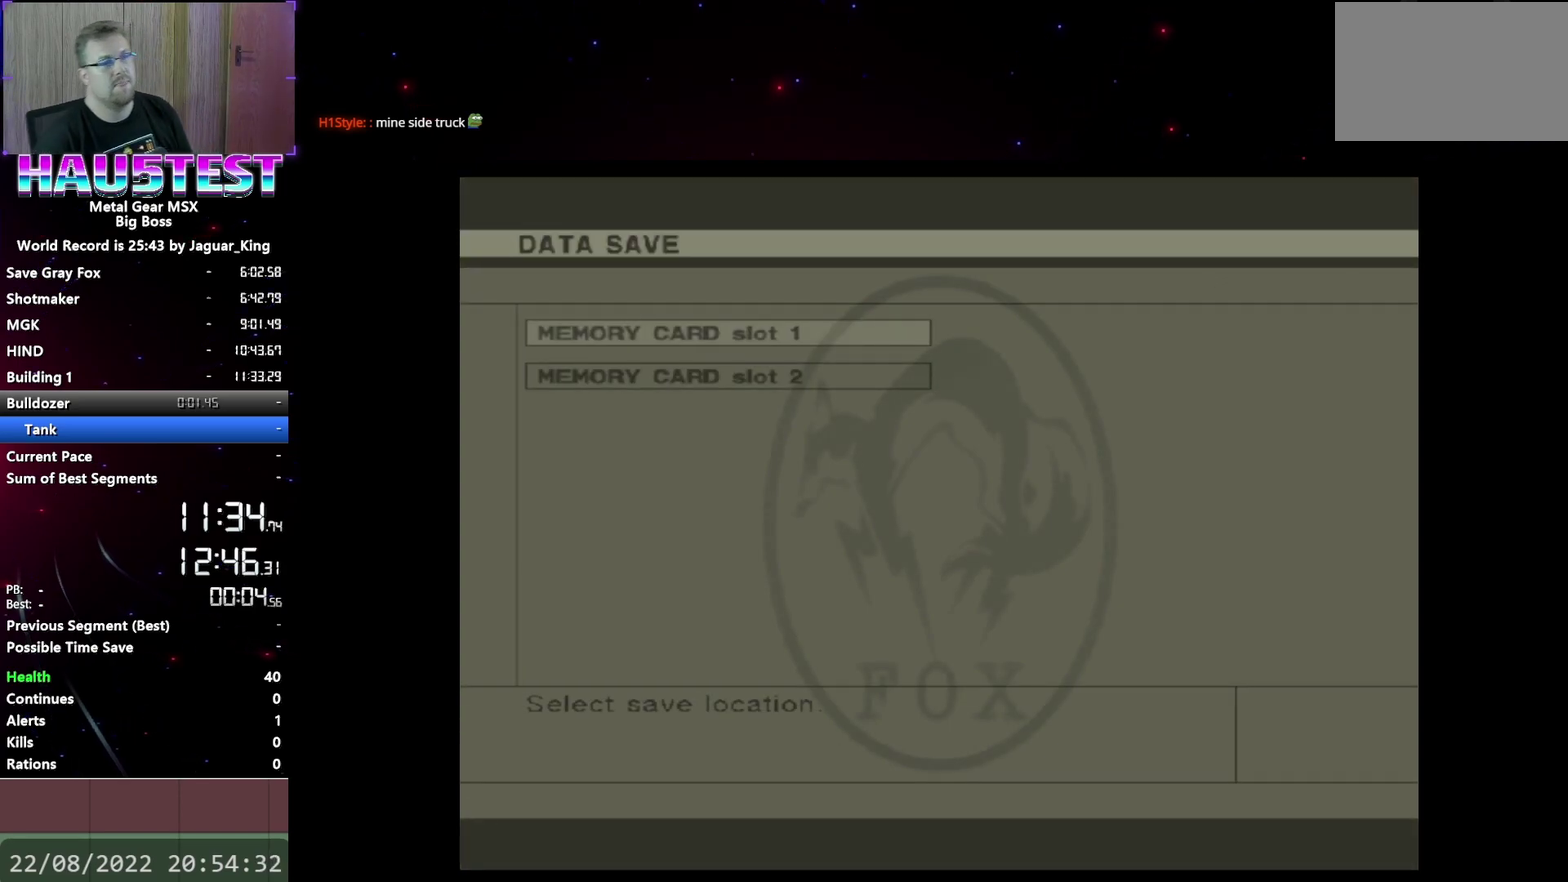
{"buttons": [], "events": [[17, "B", "up"]]}
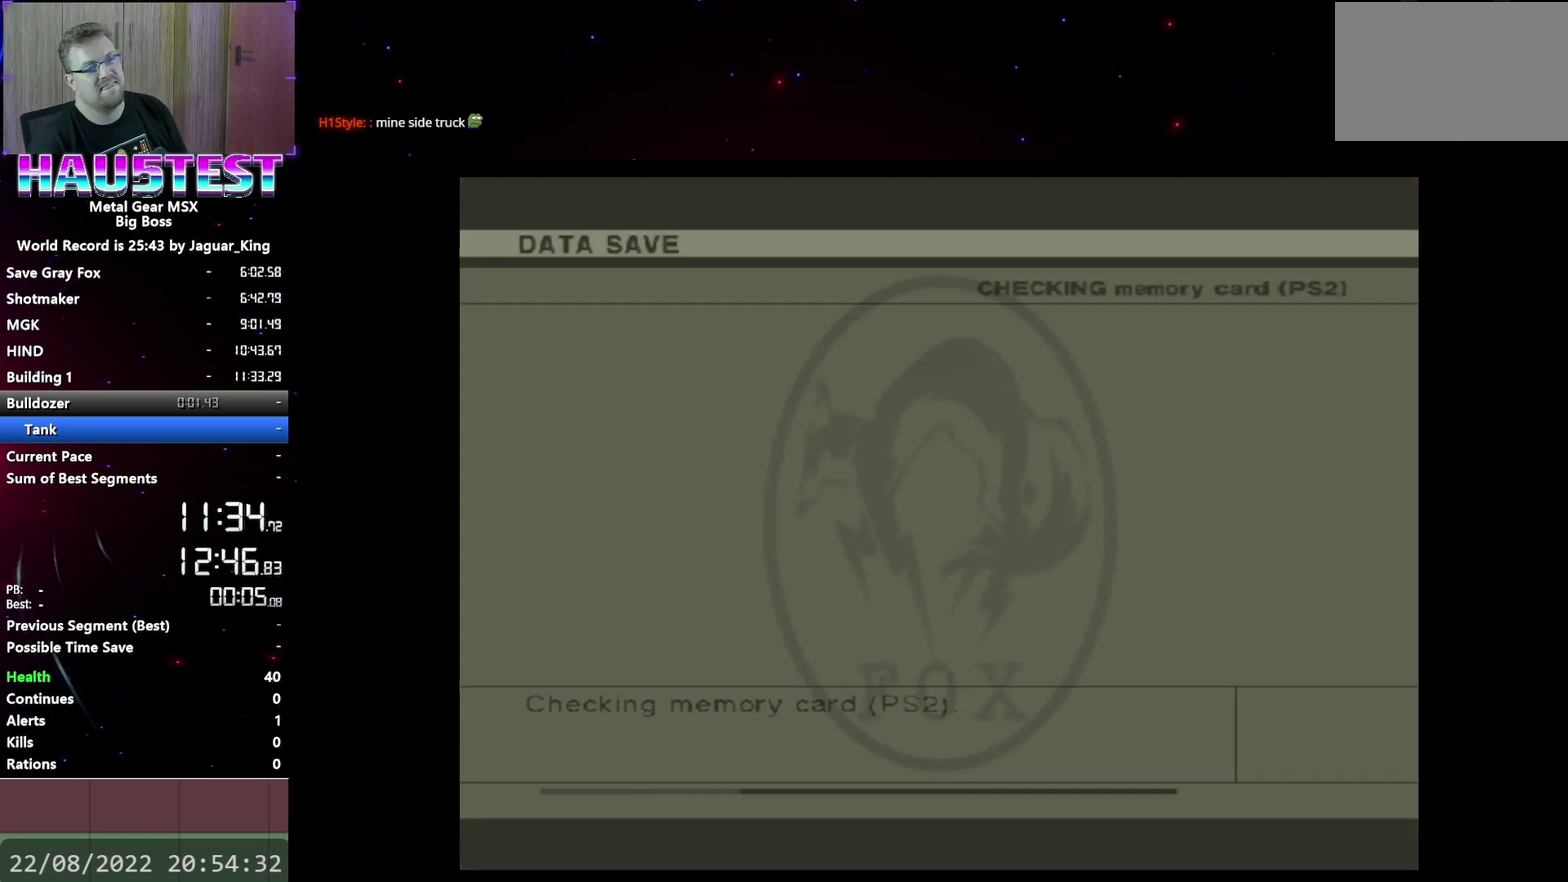
{"buttons": [], "events": []}
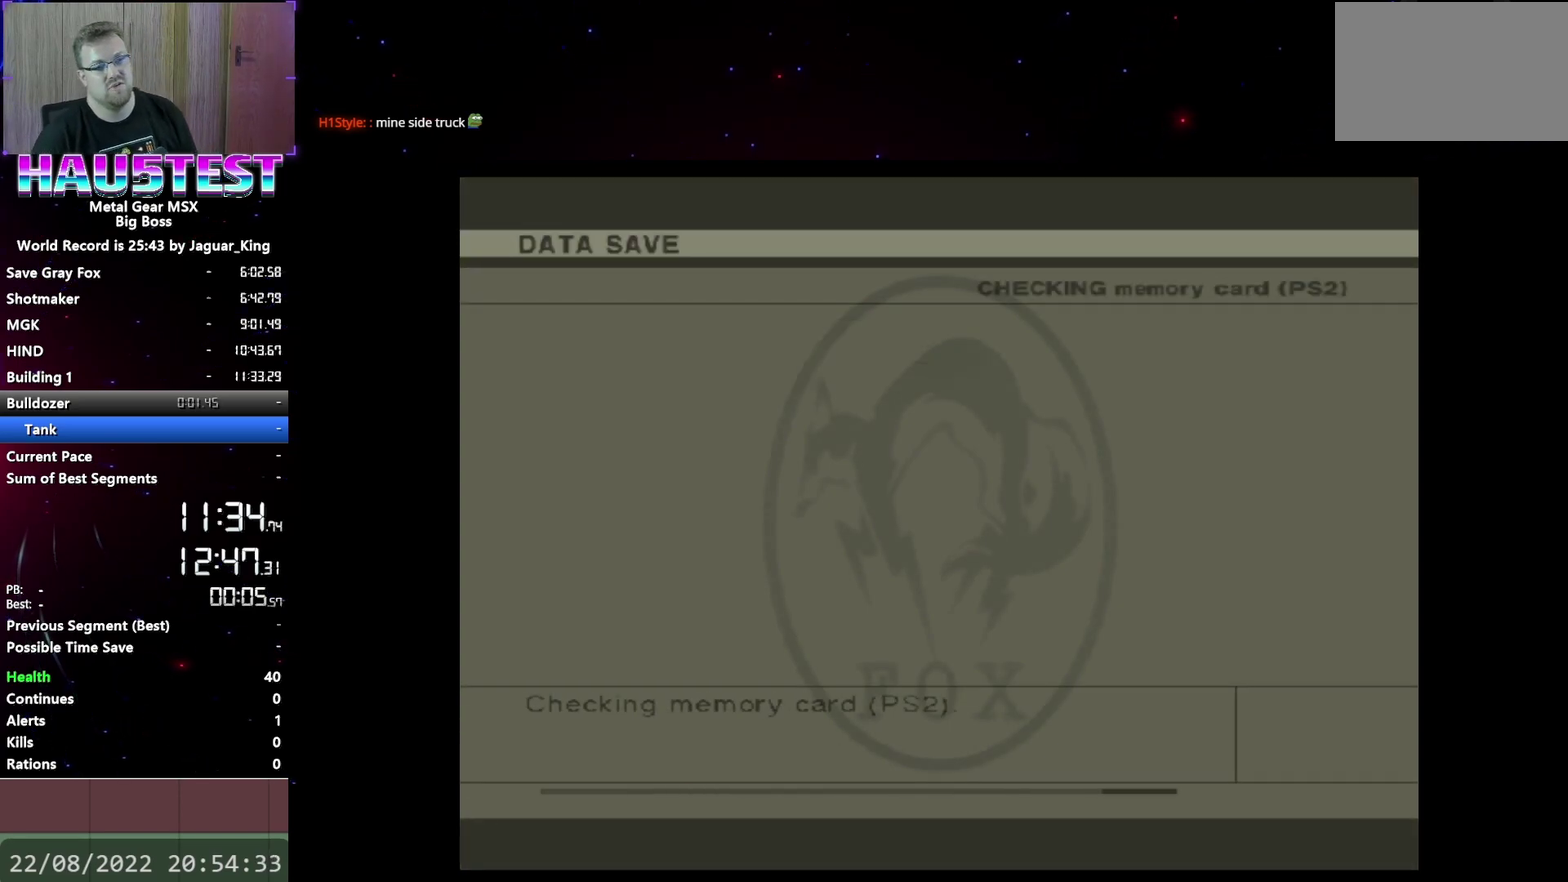
{"buttons": [], "events": []}
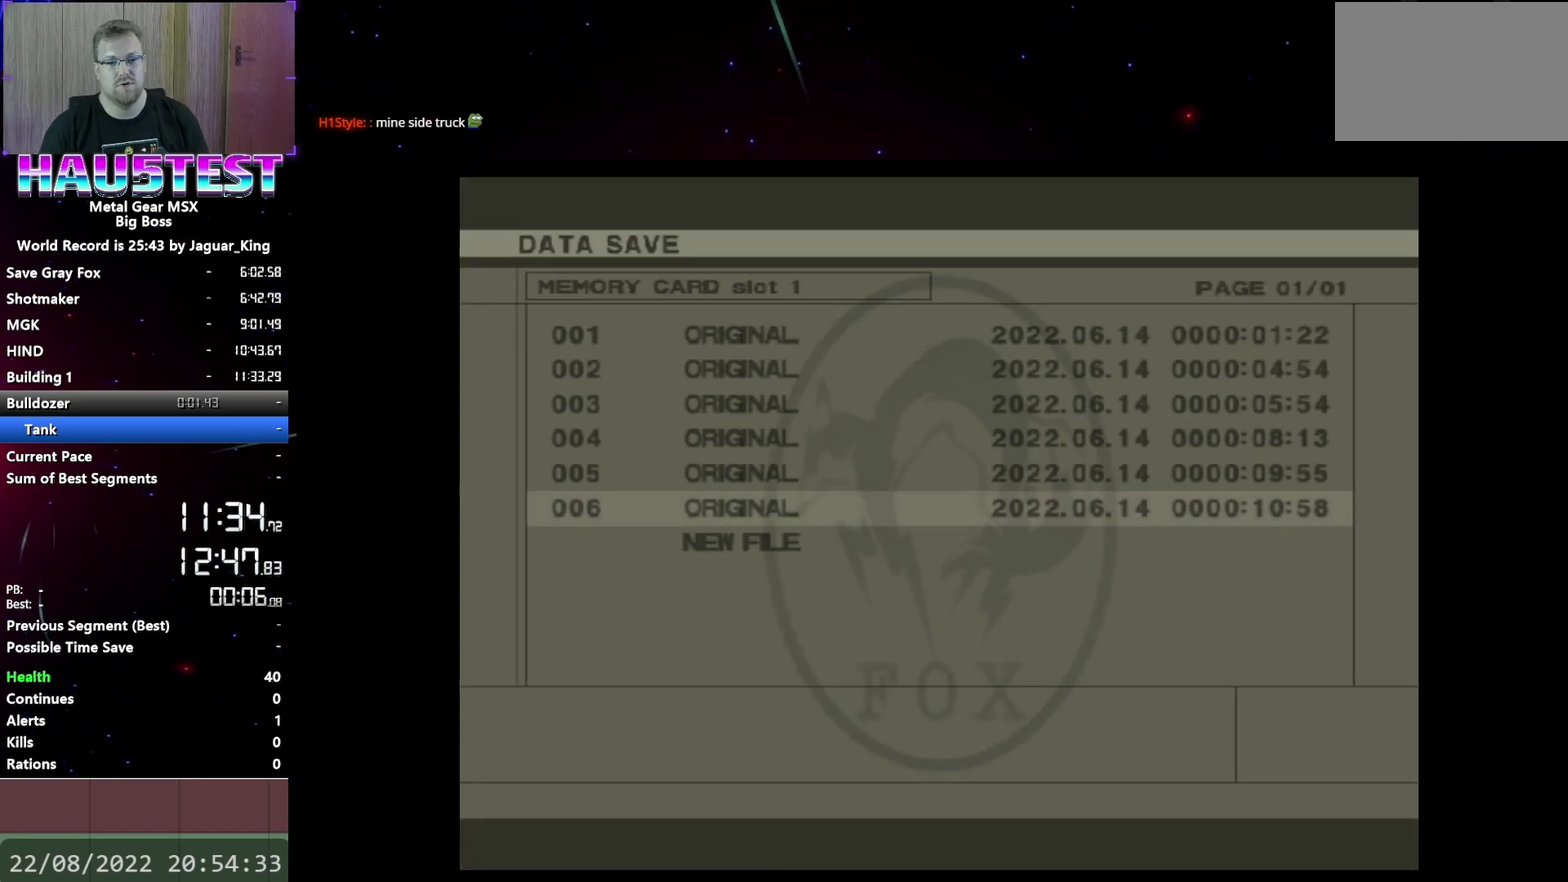
{"buttons": ["DPAD_DOWN"], "events": [[500, "DPAD_DOWN", "down"]]}
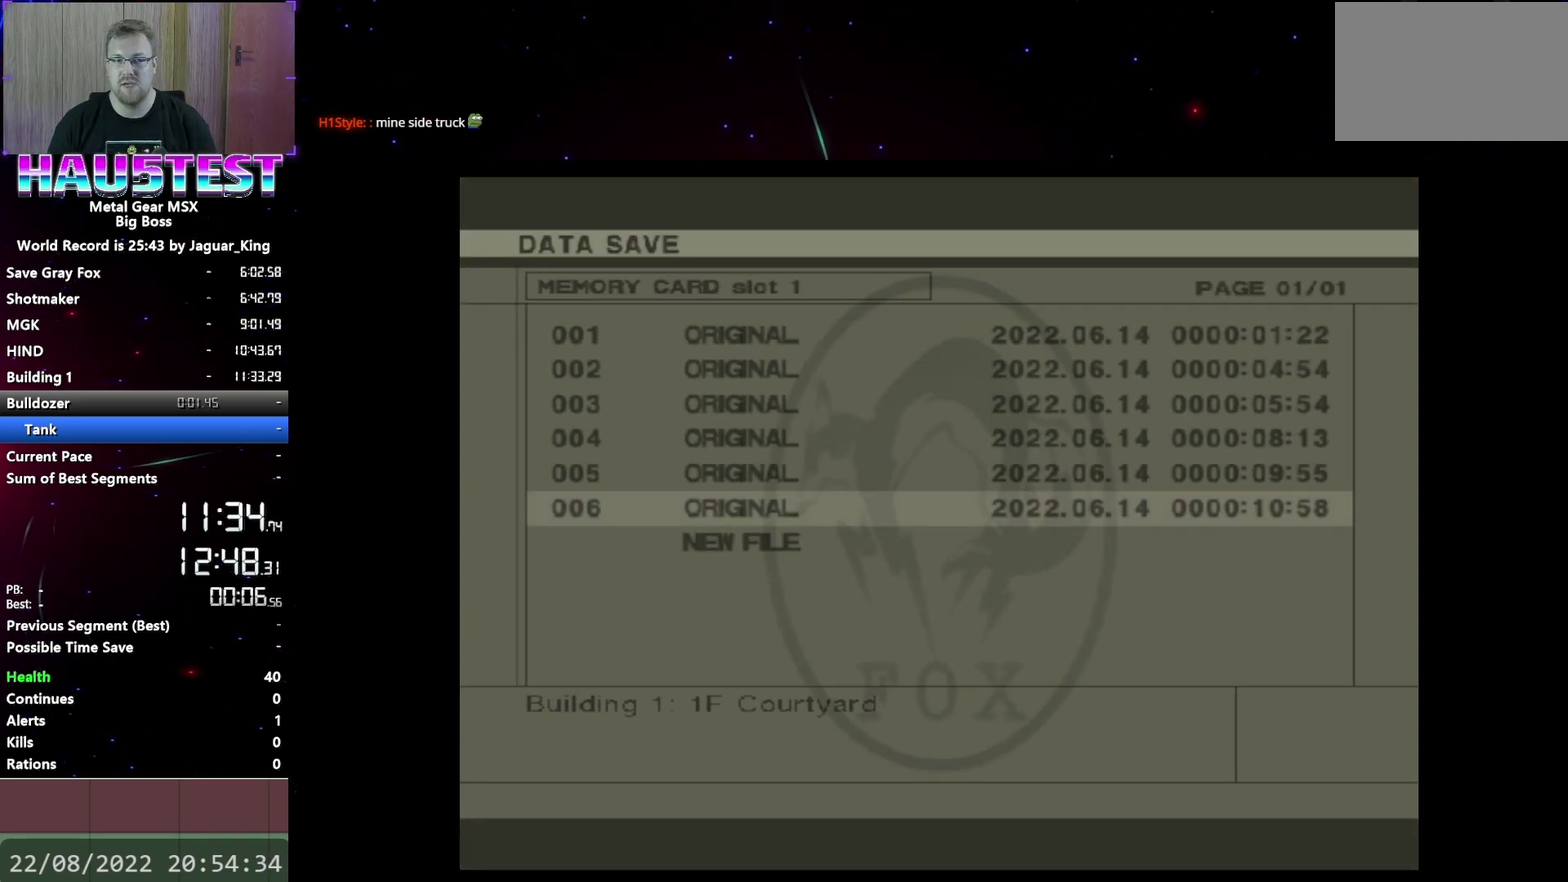
{"buttons": [], "events": [[100, "DPAD_DOWN", "up"], [183, "B", "down"], [250, "B", "up"]]}
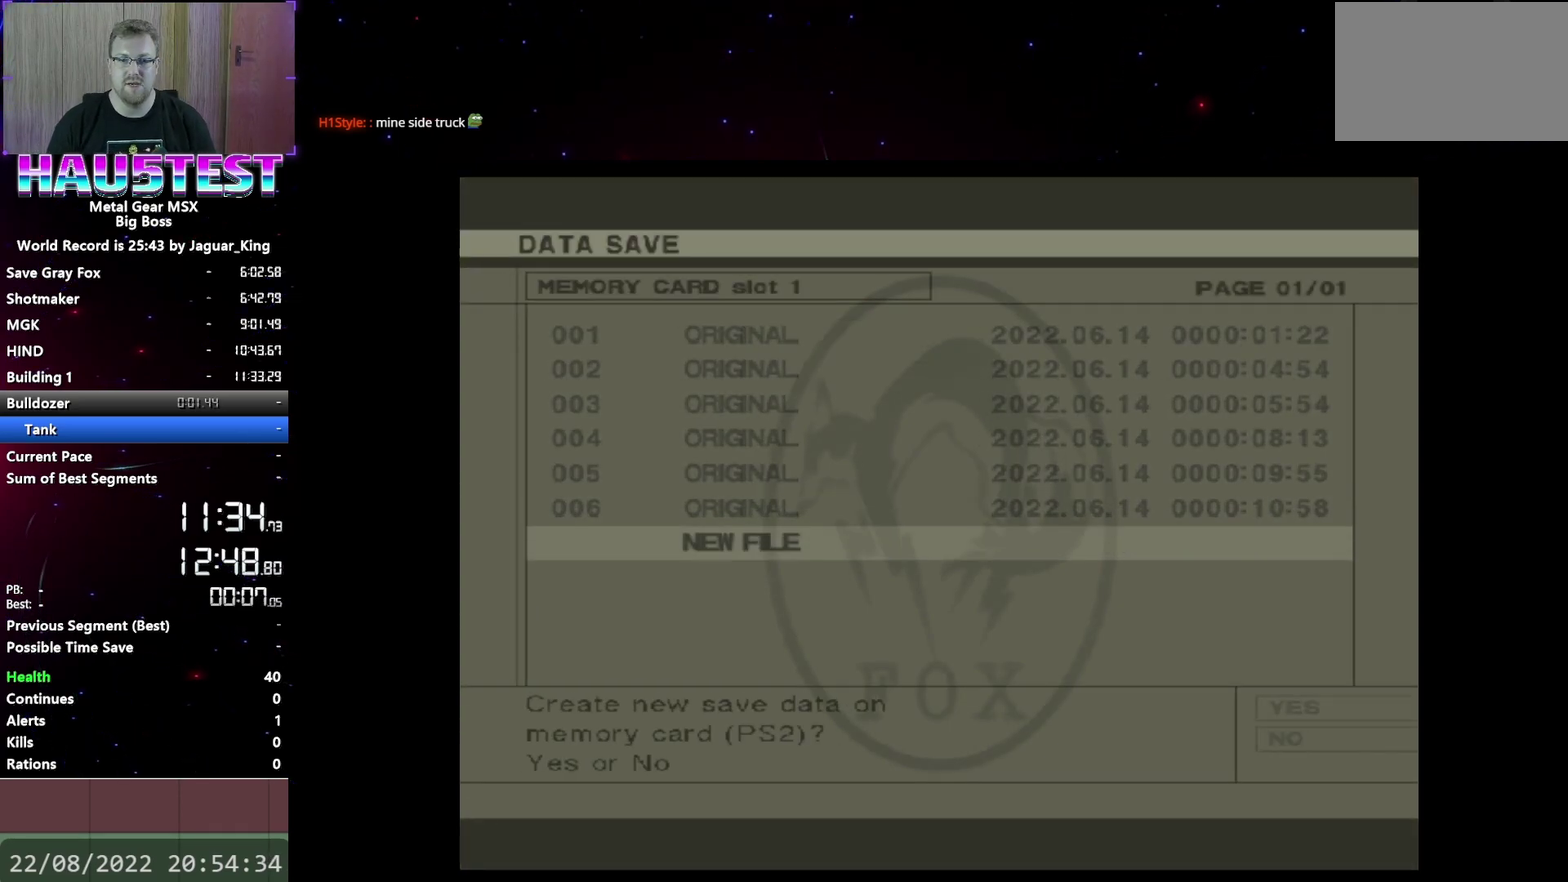
{"buttons": ["B"], "events": [[467, "B", "down"]]}
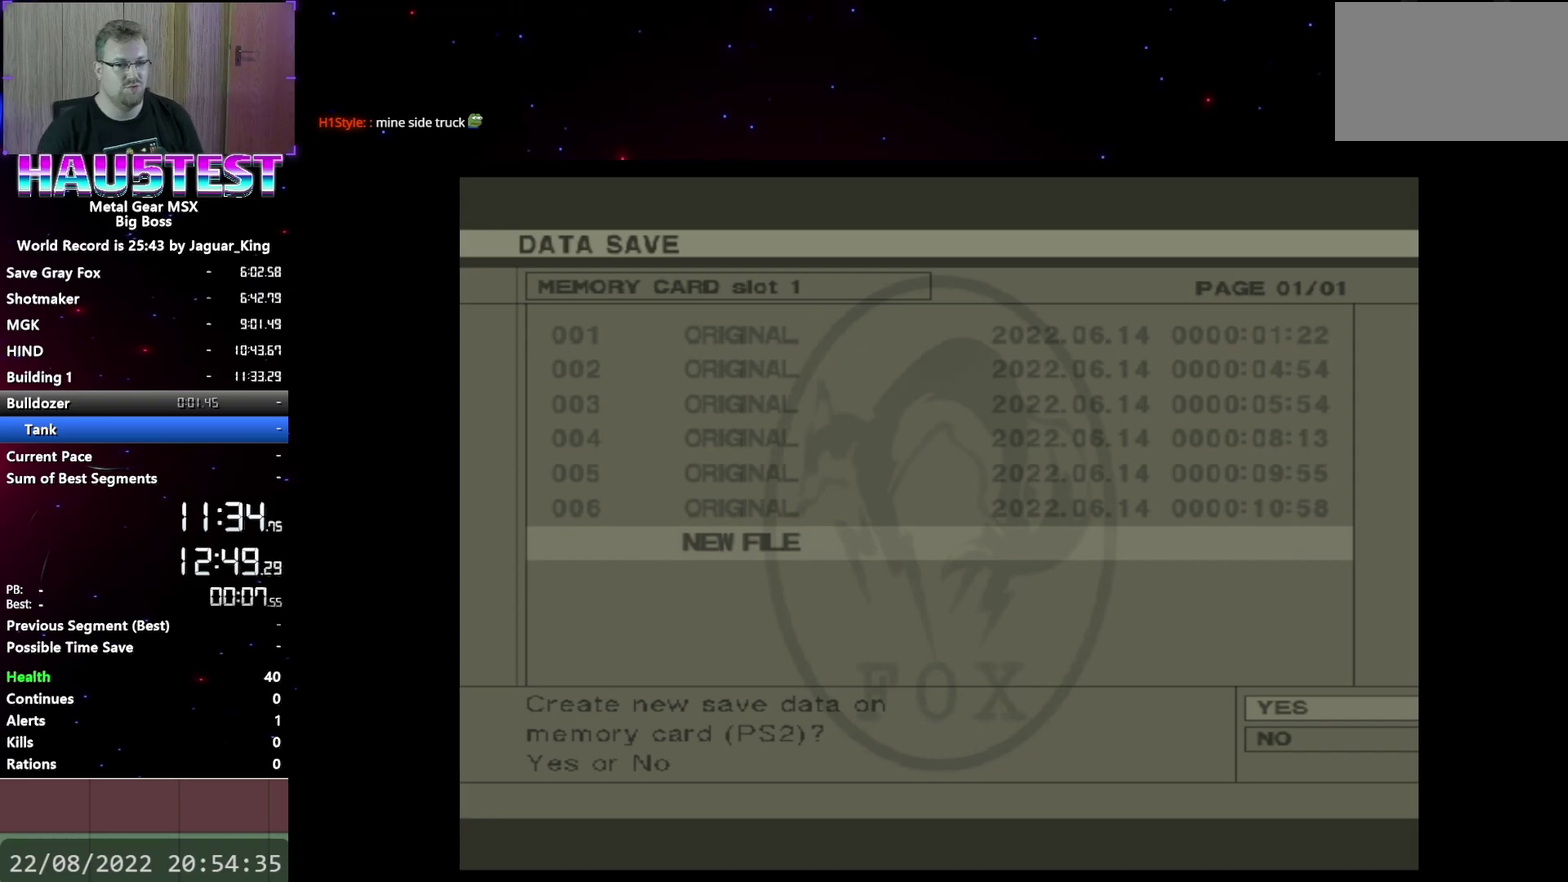
{"buttons": [], "events": [[100, "B", "up"]]}